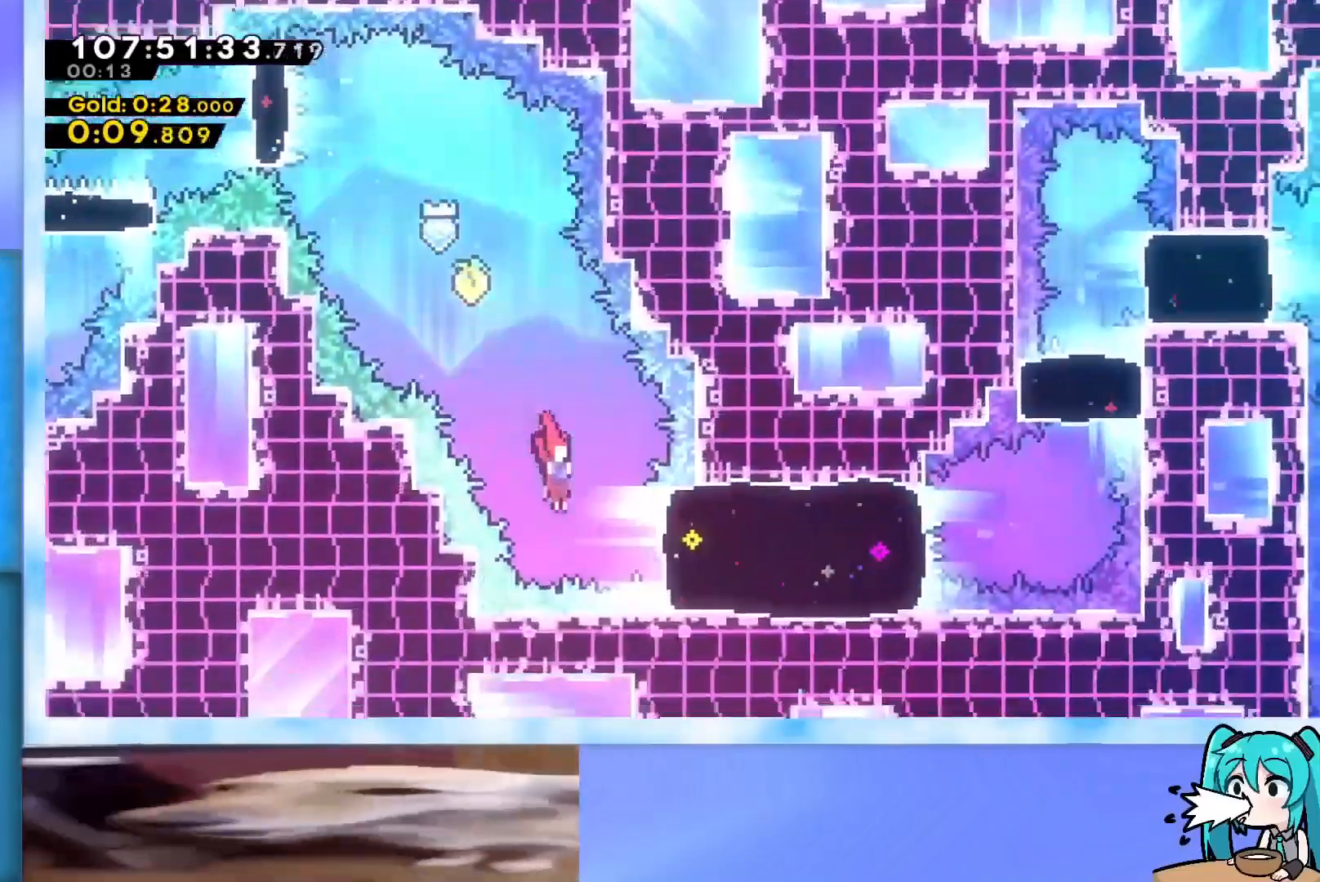
Gameplay with keyboard; each line is a JSON object with the keys held at the frame after it. "events" lists presses ("down") and releases ("up") of "dash", "demo", "down", "grab", "j2", "jump", "left", "pause", "right" and "up" between this image and that frame as [ms after this image, input, new state], when the widget could be followed in between. No other keys are recorded. Mouse input is not recorded. Key names are as the overlay labels them; some are game actions (e.g. jump) rather than physical keys.
{"keys": ["right"], "events": [[100, "demo", "down"], [250, "demo", "up"]]}
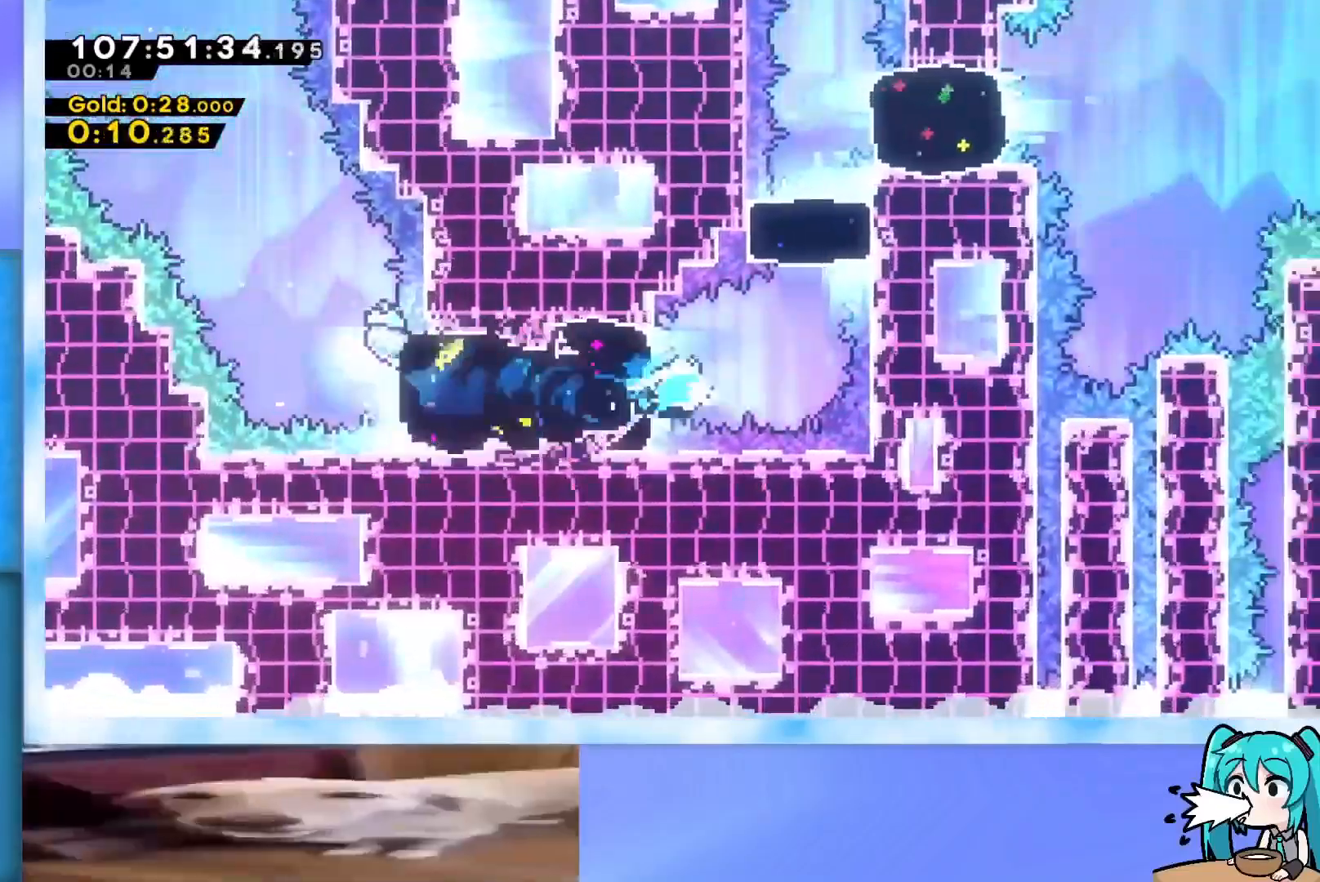
{"keys": ["right"], "events": [[17, "jump", "down"], [167, "jump", "up"], [167, "right", "up"], [167, "up", "down"], [217, "dash", "down"], [401, "dash", "up"], [401, "right", "down"], [451, "up", "up"]]}
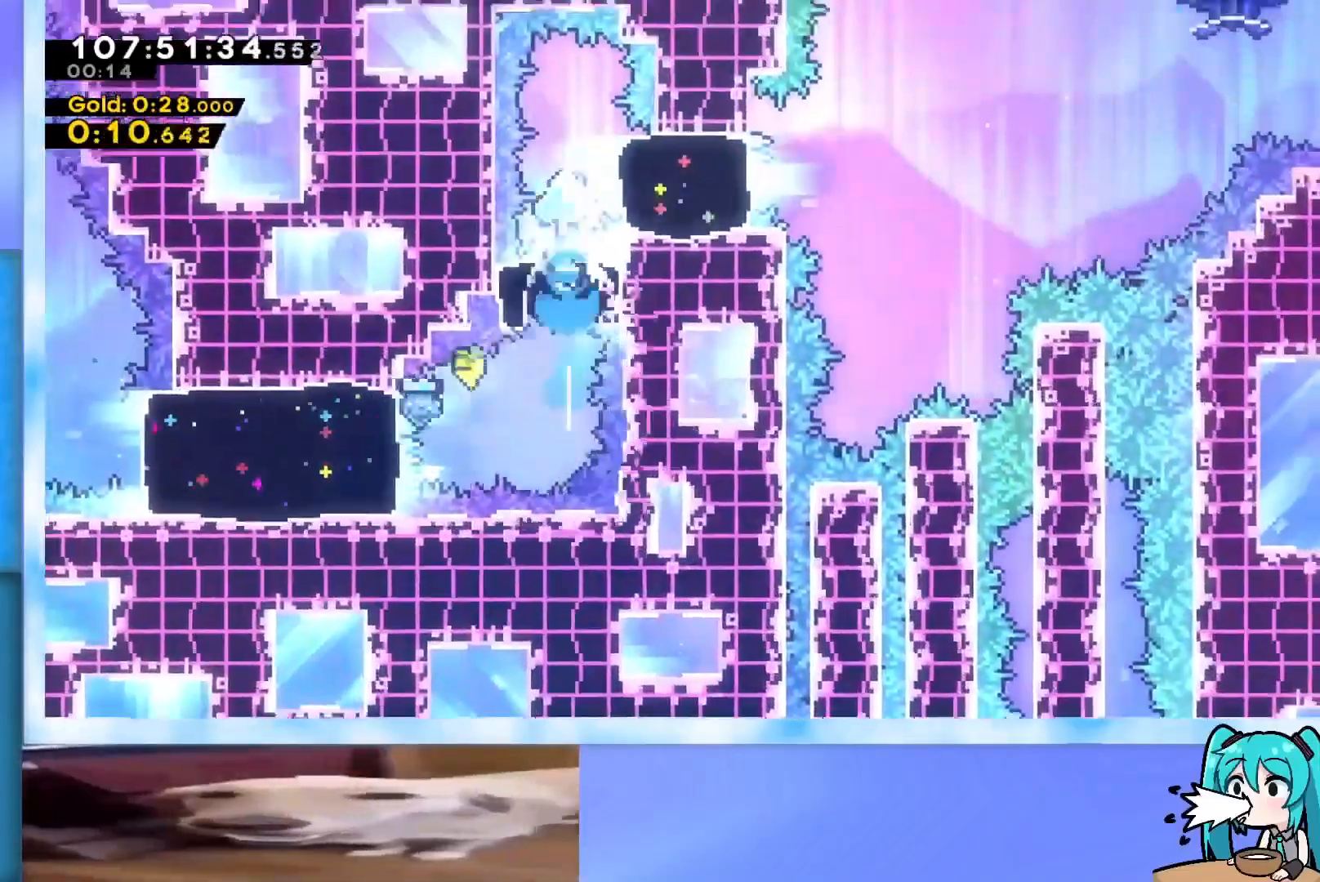
{"keys": ["j2", "jump", "right", "up"], "events": [[33, "dash", "down"], [234, "dash", "up"], [317, "jump", "down"], [367, "j2", "down"], [500, "up", "down"]]}
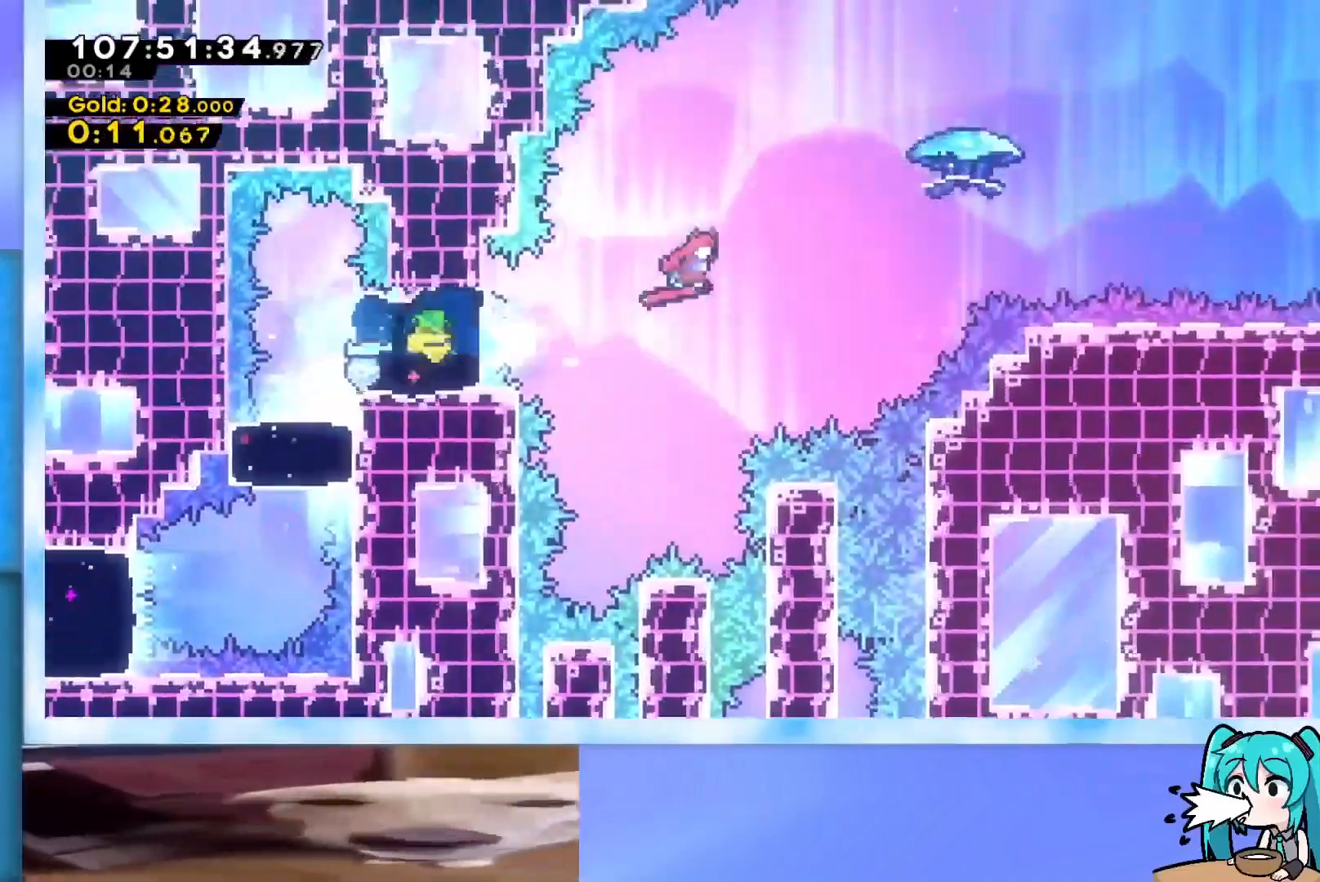
{"keys": ["grab", "right", "up"], "events": [[51, "j2", "up"], [51, "jump", "up"], [151, "dash", "down"], [201, "dash", "up"], [284, "grab", "down"]]}
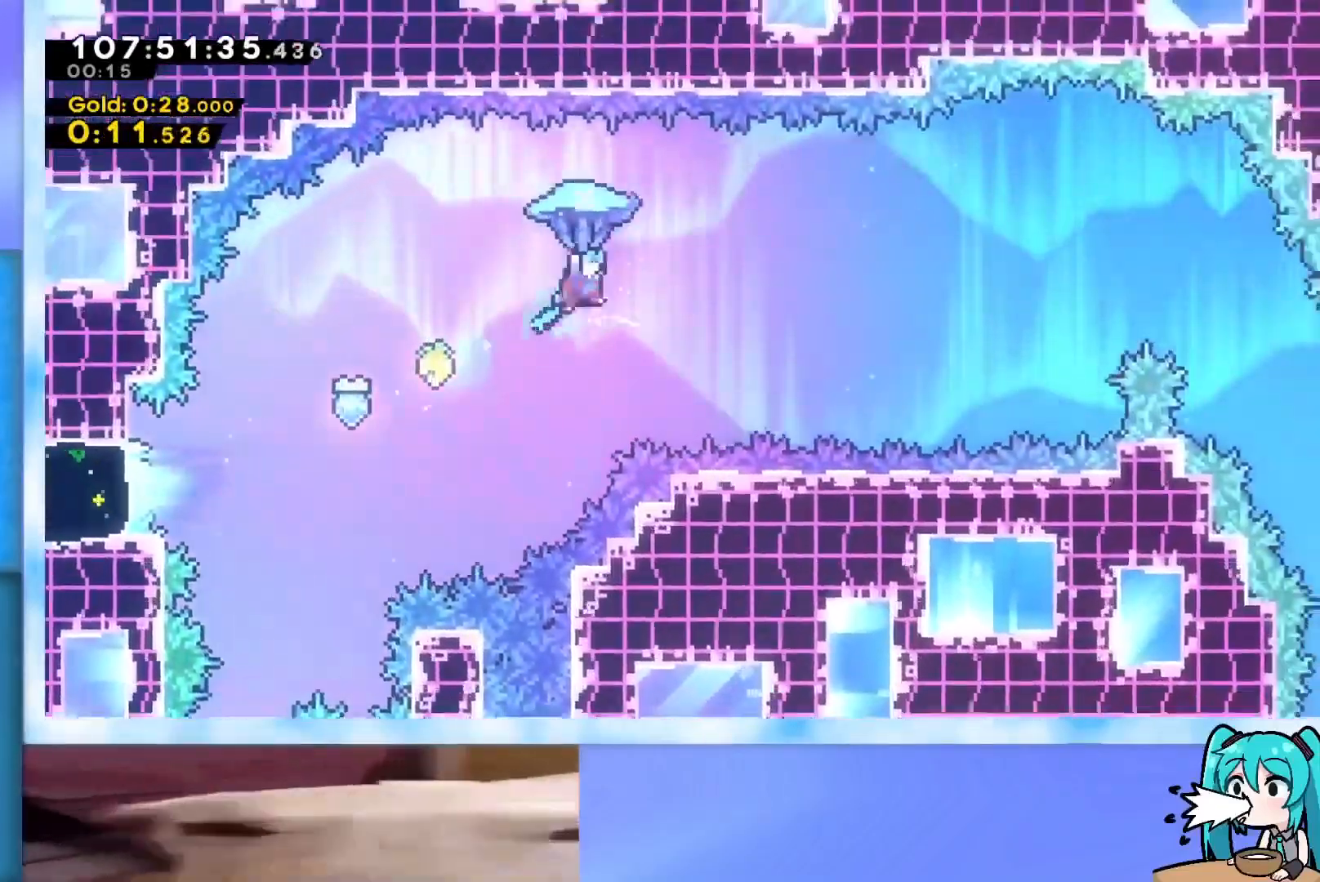
{"keys": ["down", "grab", "right"], "events": [[67, "up", "up"], [400, "down", "down"]]}
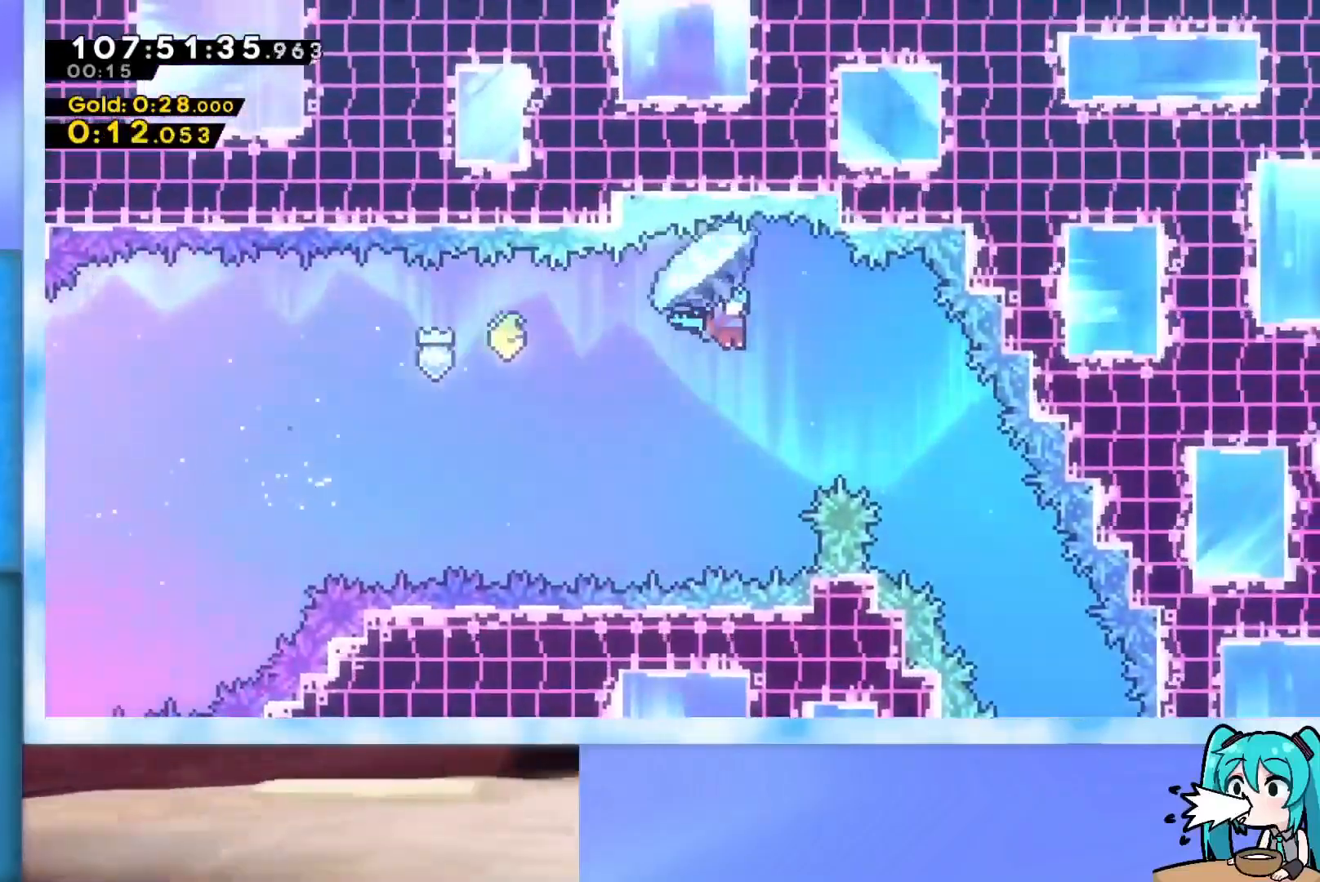
{"keys": ["down", "grab"], "events": [[317, "right", "up"]]}
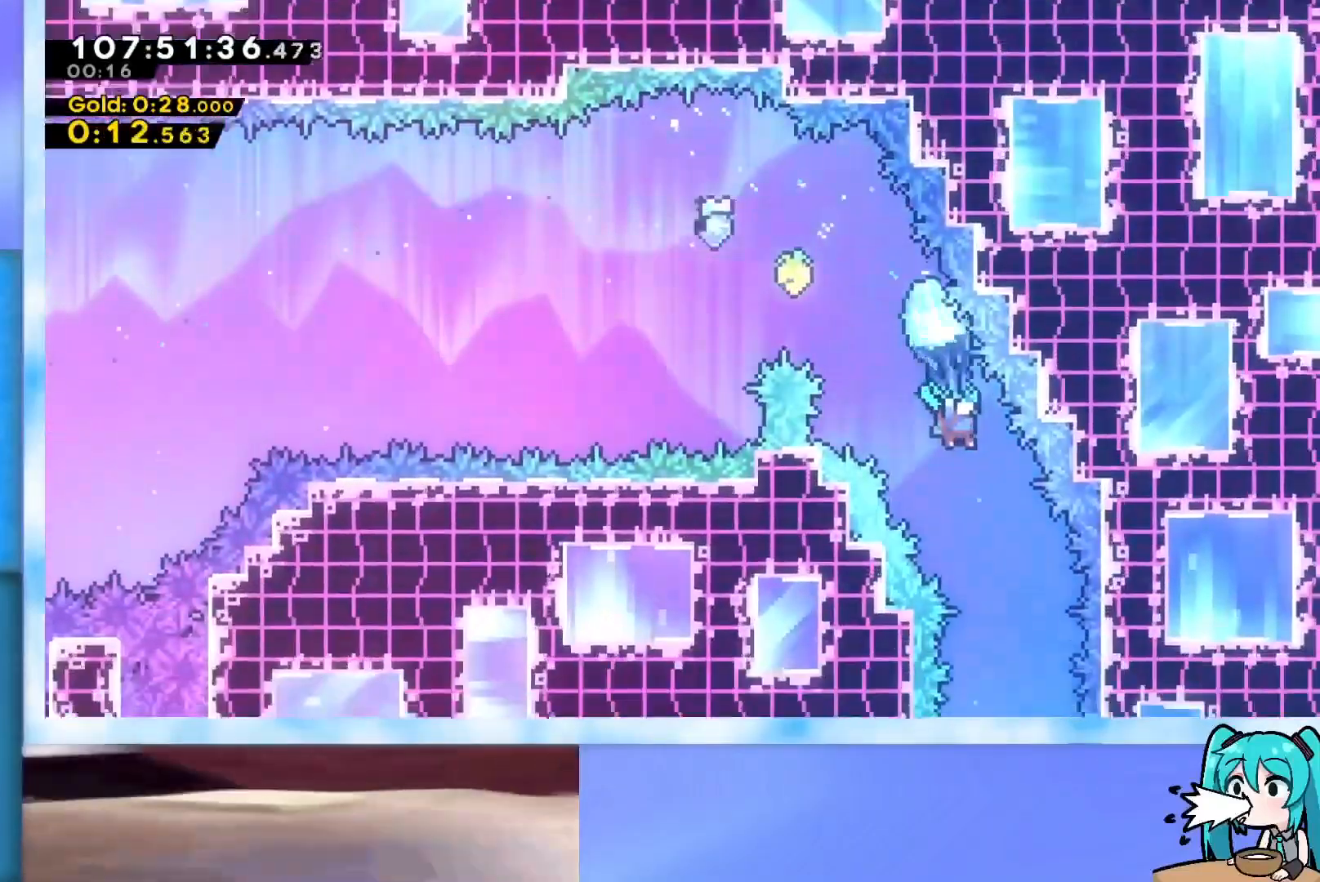
{"keys": ["down", "grab"], "events": []}
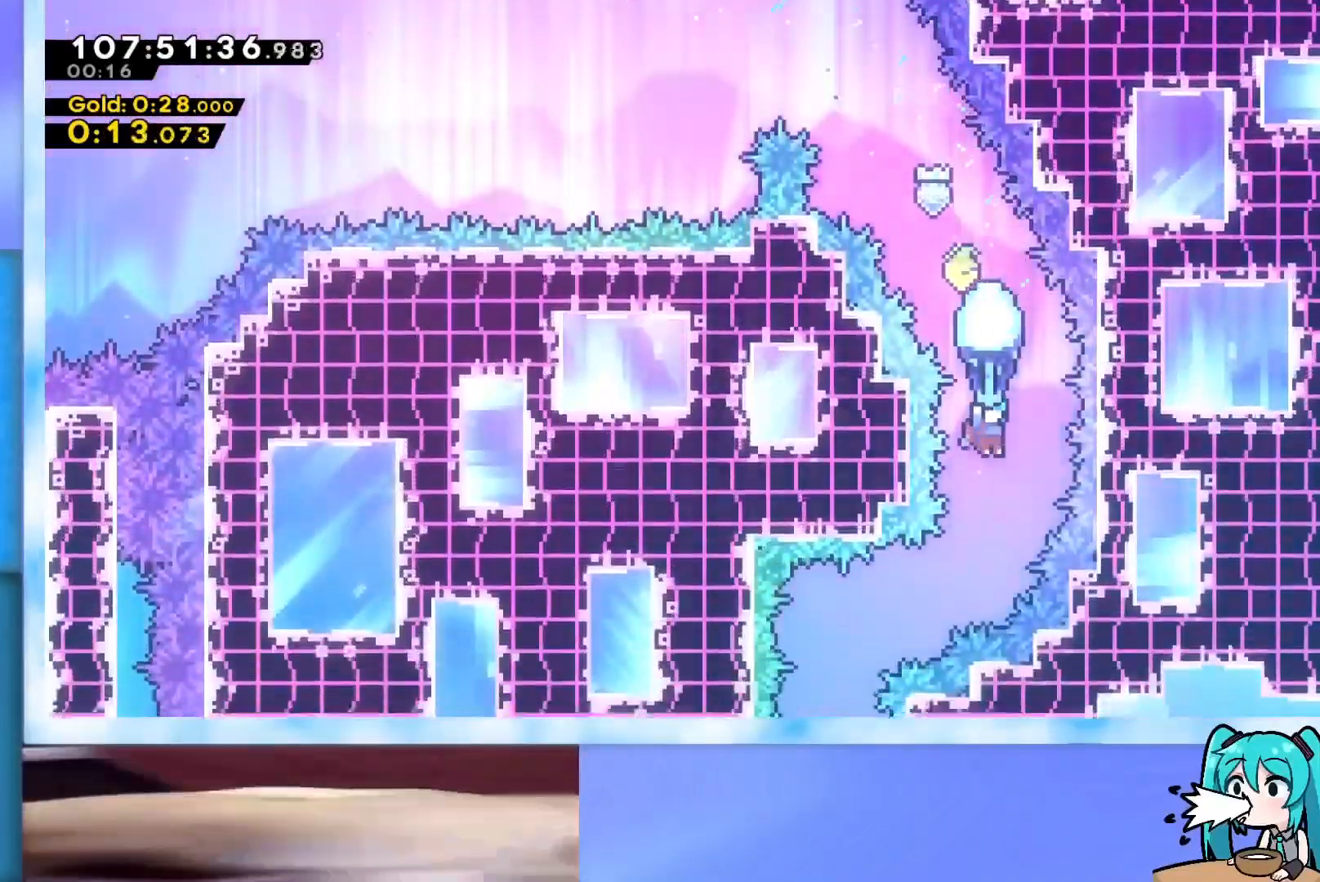
{"keys": ["grab", "left"], "events": [[167, "left", "down"], [251, "down", "up"]]}
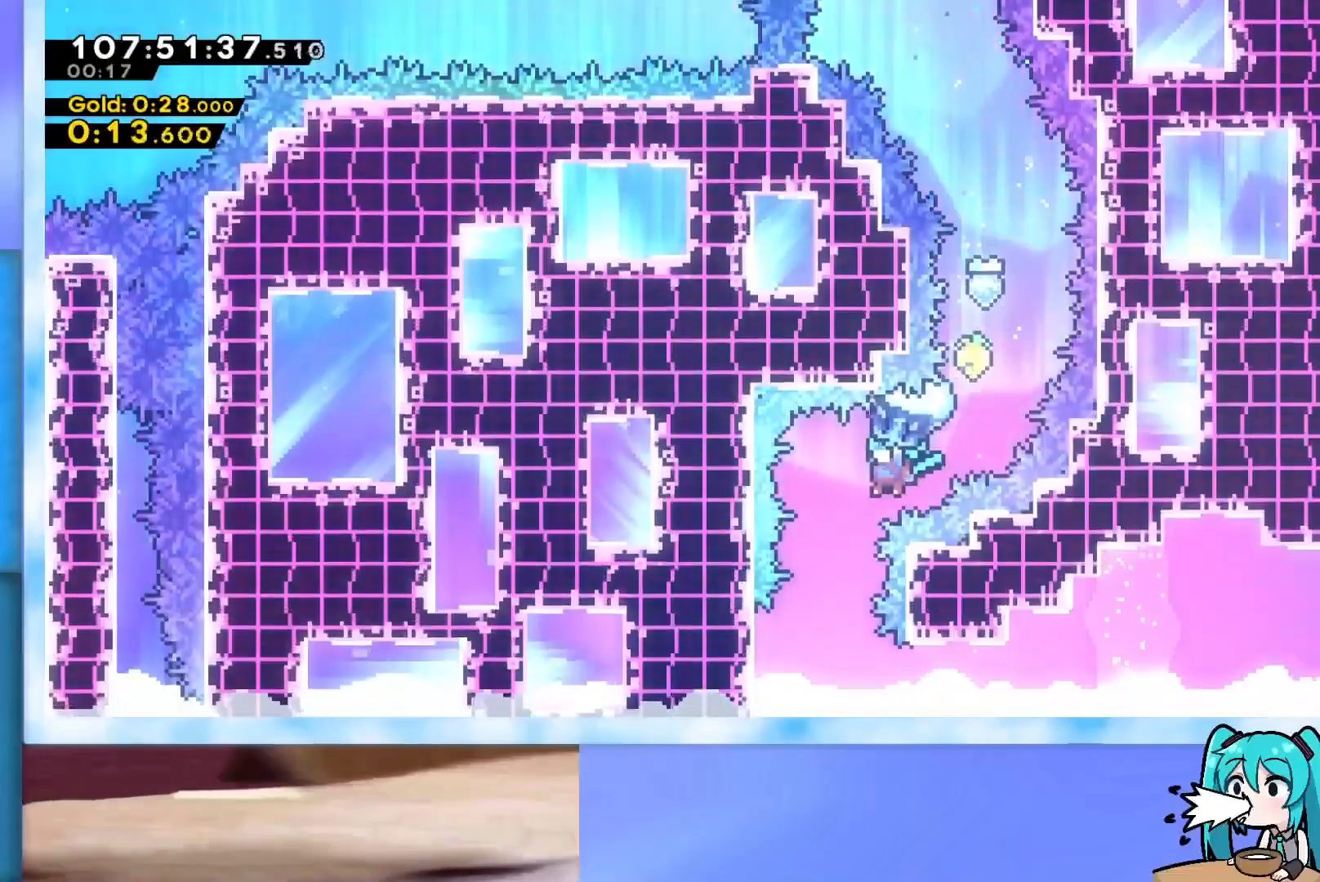
{"keys": [], "events": [[133, "grab", "up"], [133, "left", "up"]]}
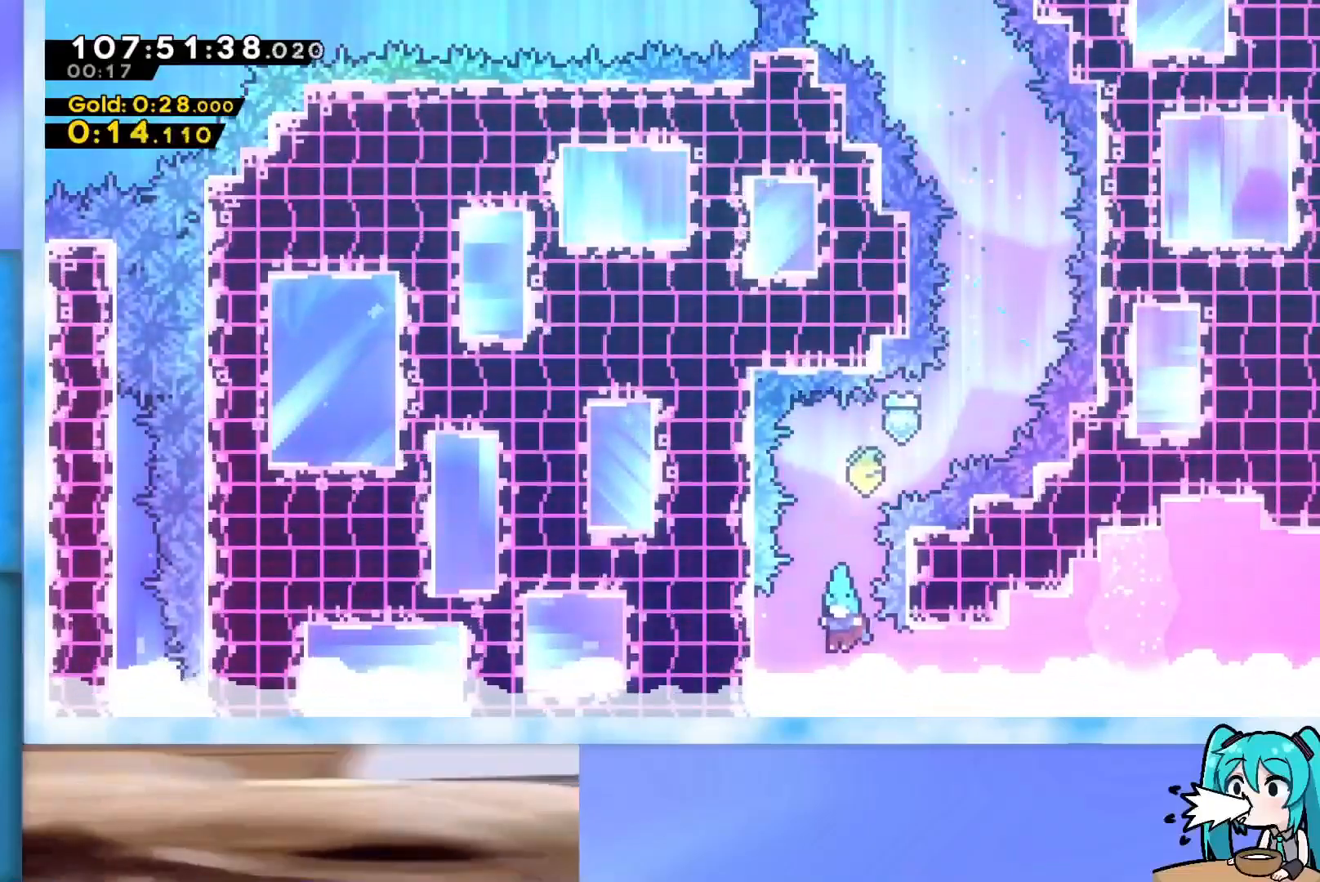
{"keys": ["jump", "right", "up"], "events": [[101, "down", "down"], [101, "right", "down"], [151, "dash", "down"], [284, "dash", "up"], [284, "down", "up"], [334, "jump", "down"], [334, "up", "down"]]}
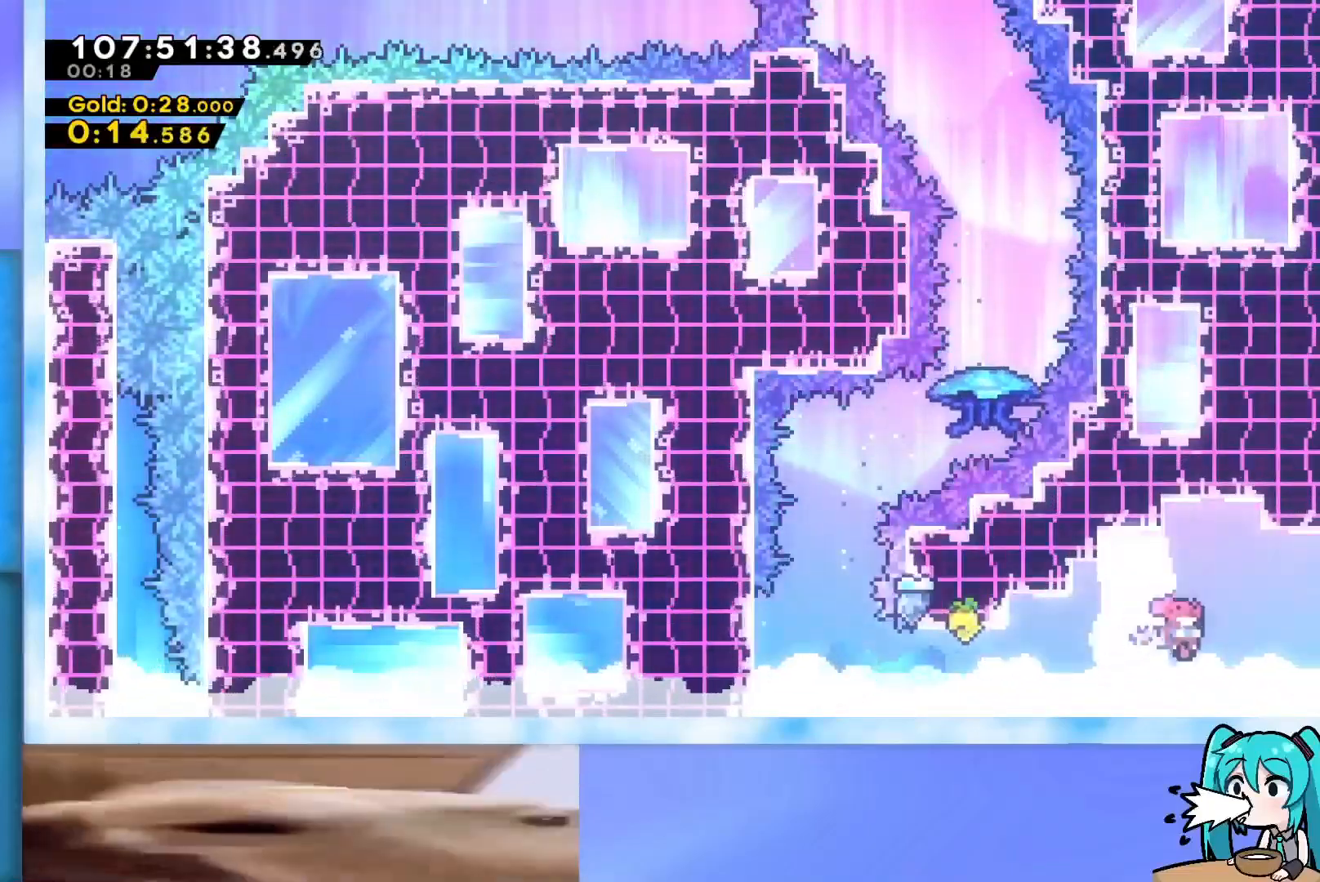
{"keys": ["right", "up"], "events": [[17, "demo", "down"], [117, "demo", "up"], [500, "jump", "up"]]}
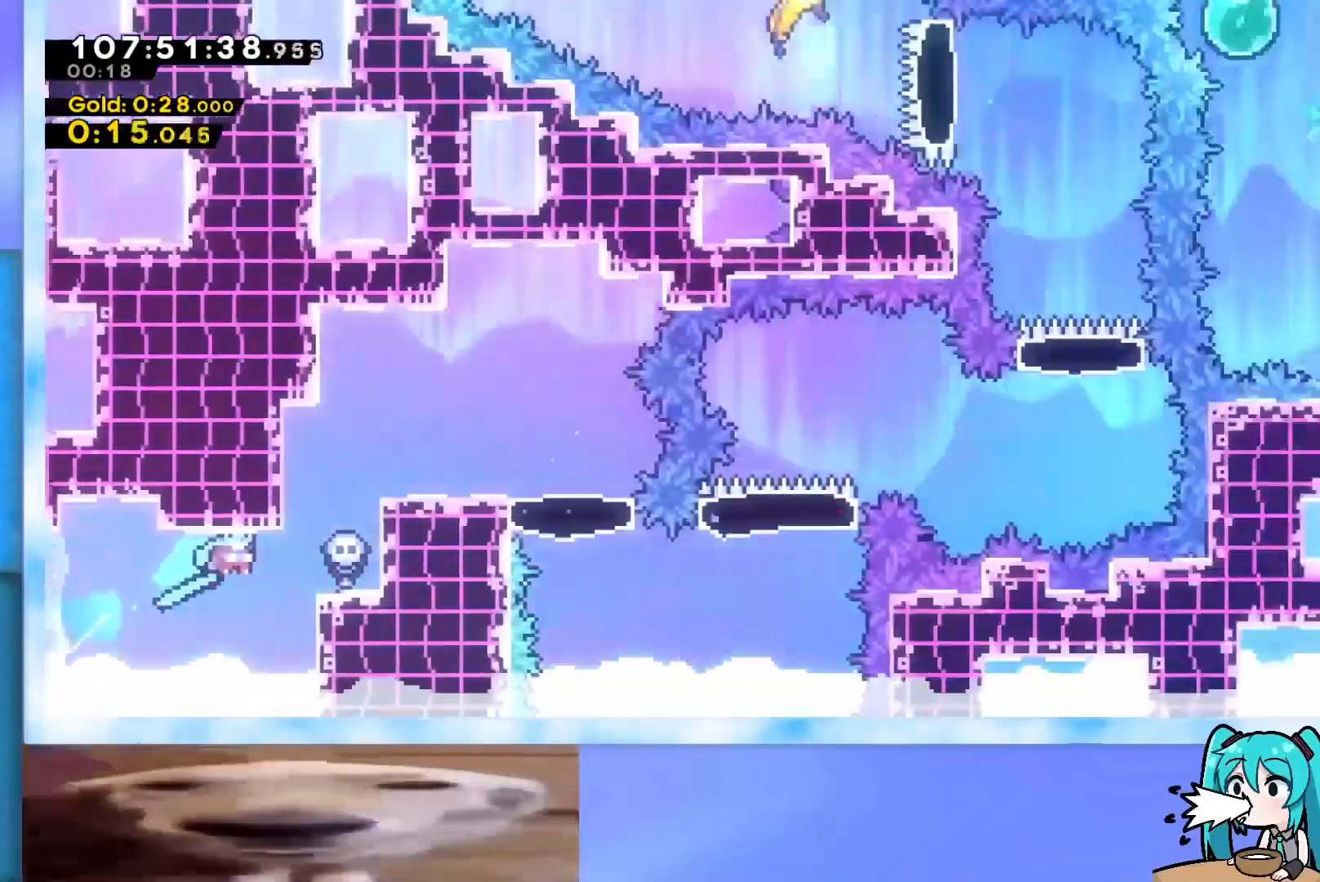
{"keys": ["jump", "right", "up"], "events": [[418, "jump", "down"]]}
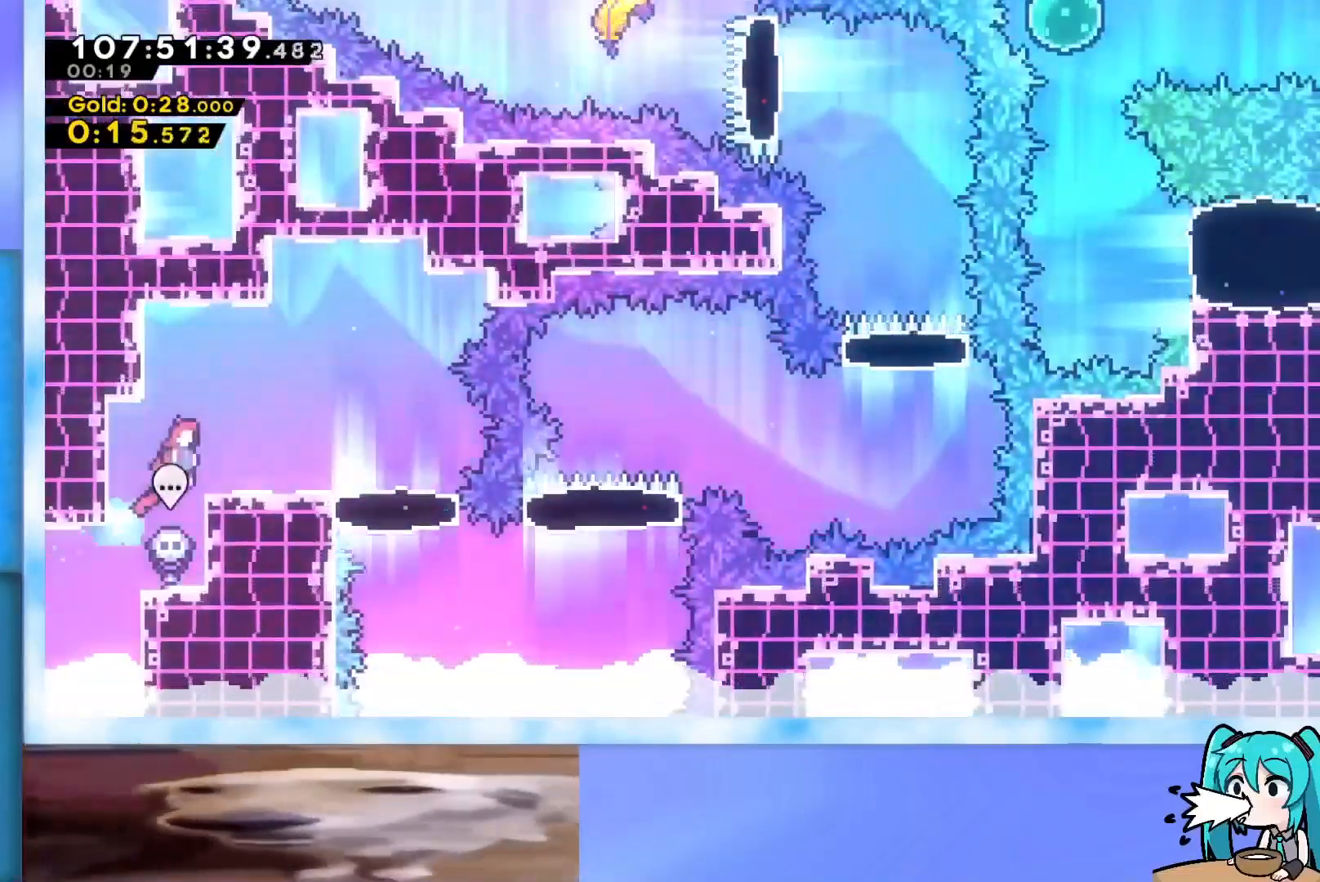
{"keys": ["right"], "events": [[200, "up", "up"], [250, "jump", "up"]]}
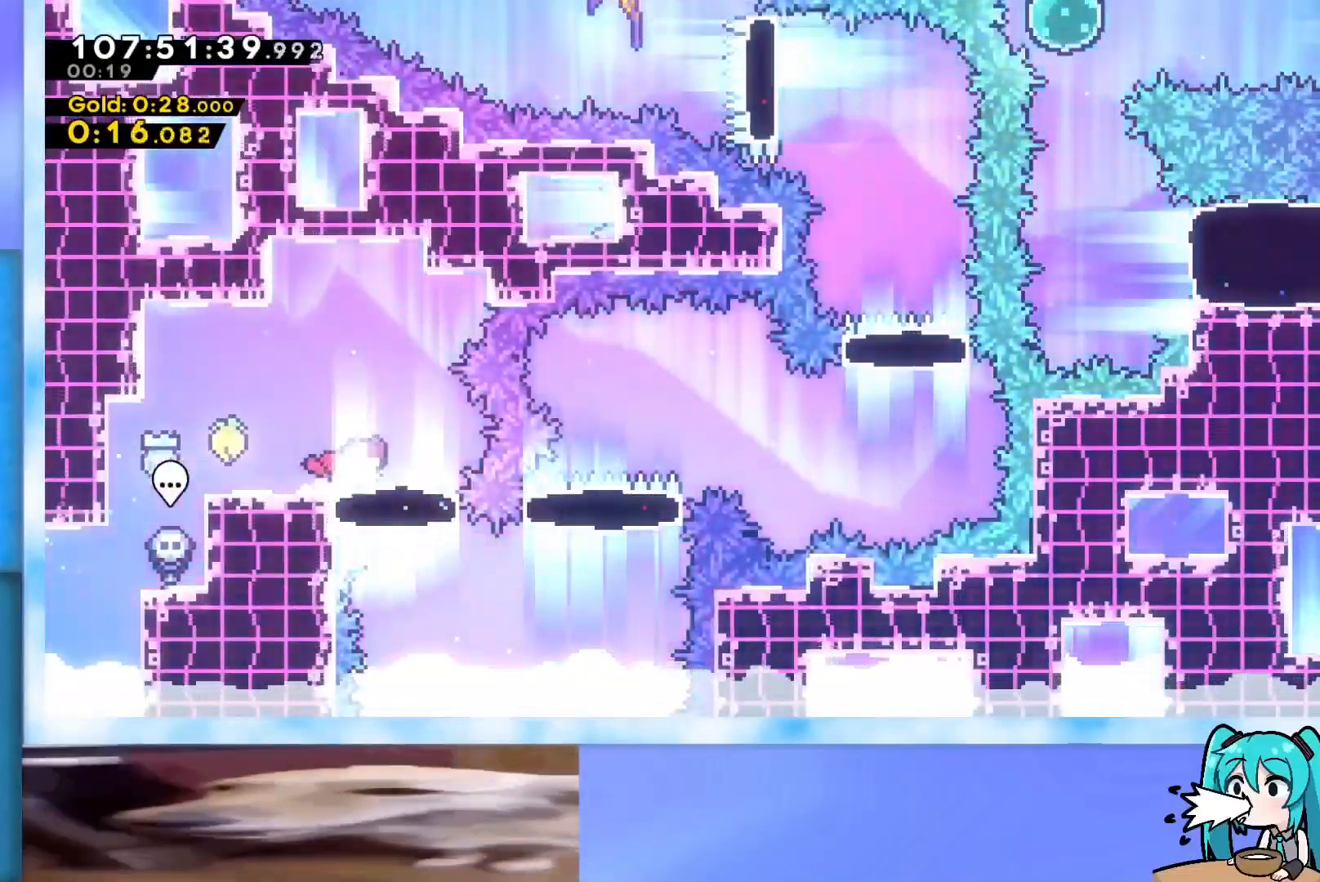
{"keys": ["dash", "right", "up"], "events": [[17, "down", "down"], [67, "dash", "down"], [267, "dash", "up"], [267, "down", "up"], [351, "dash", "down"], [351, "up", "down"]]}
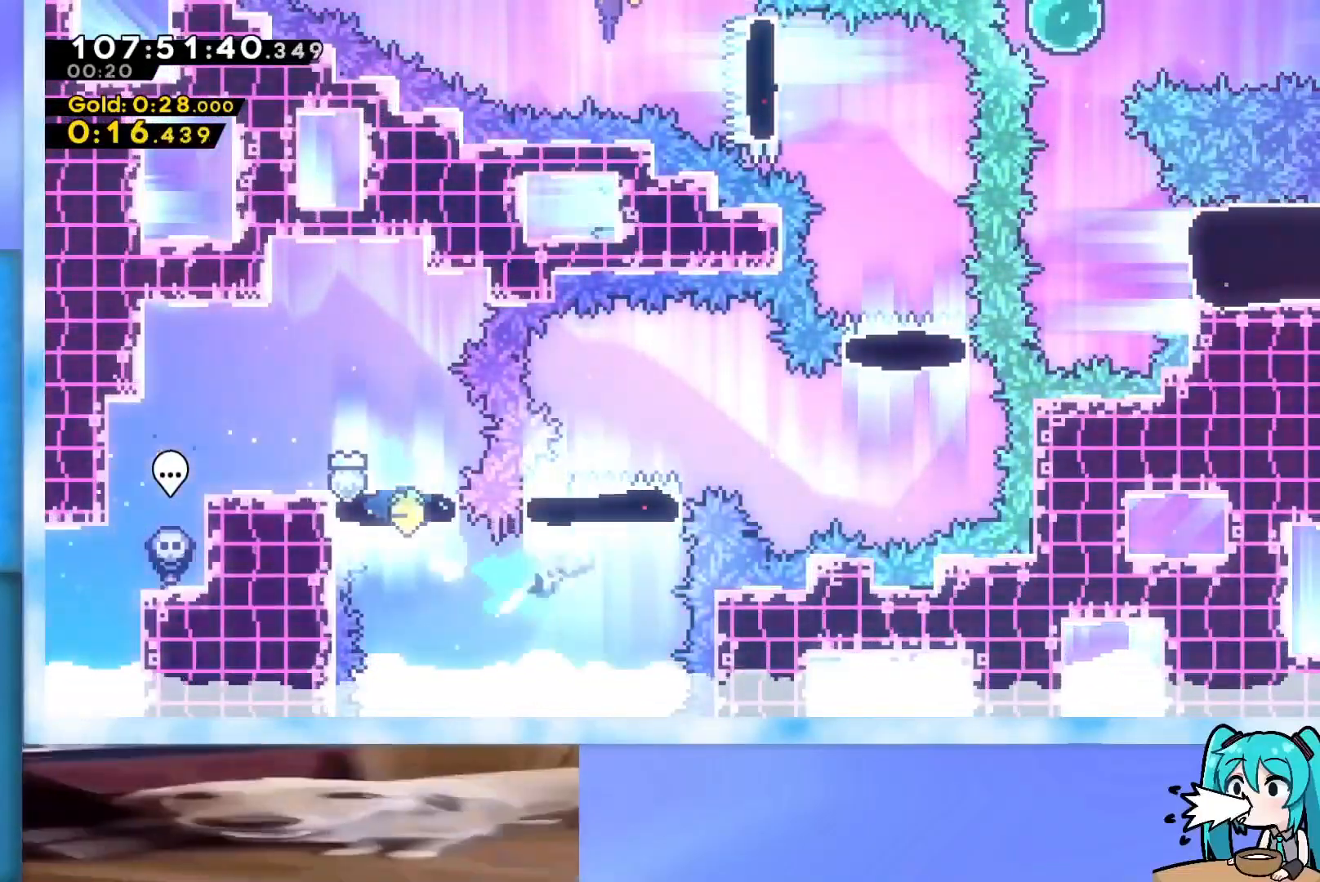
{"keys": ["dash", "up"], "events": [[33, "dash", "up"], [133, "jump", "down"], [234, "jump", "up"], [467, "right", "up"], [500, "dash", "down"]]}
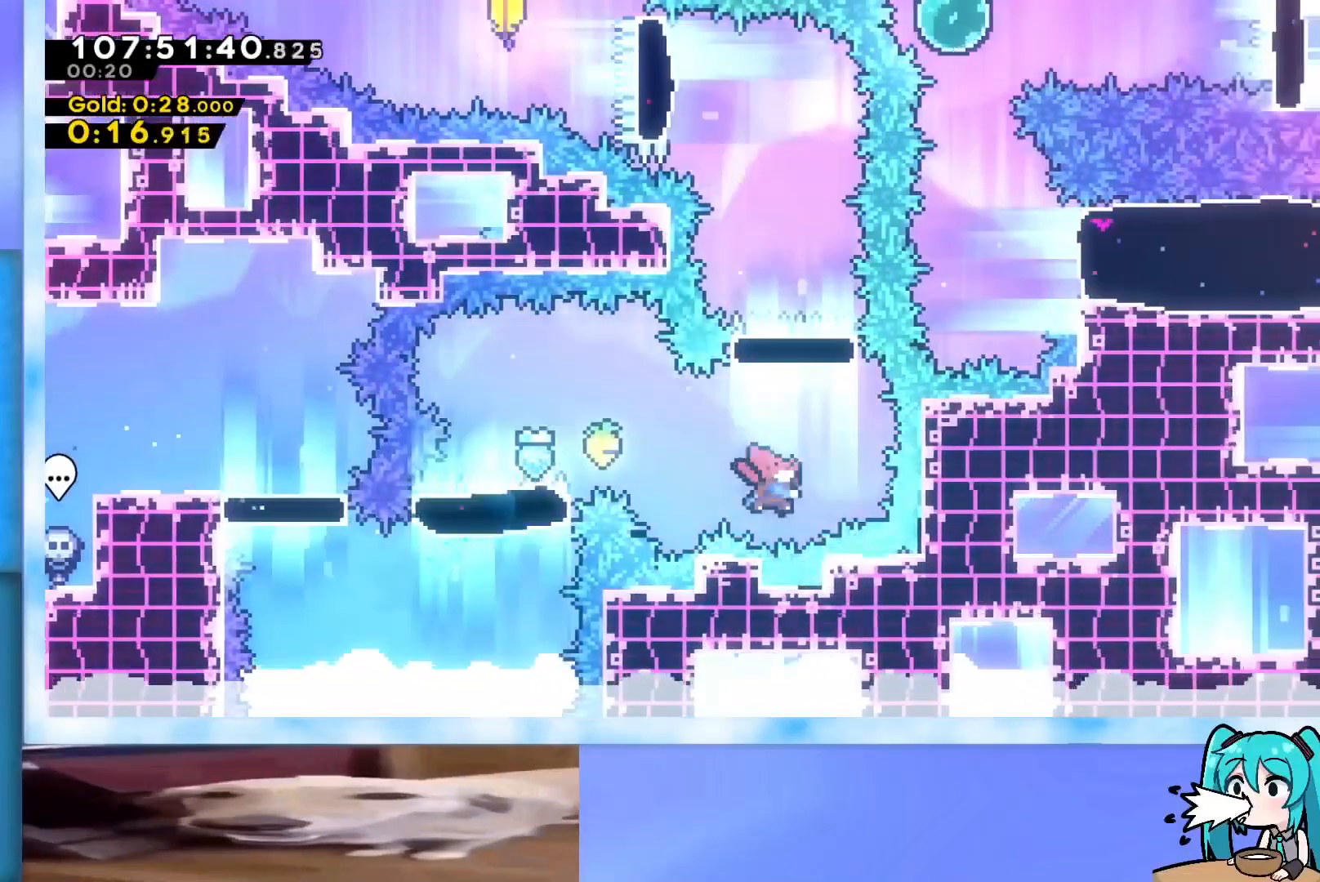
{"keys": ["dash", "left", "up"], "events": [[151, "dash", "up"], [384, "left", "down"], [484, "dash", "down"]]}
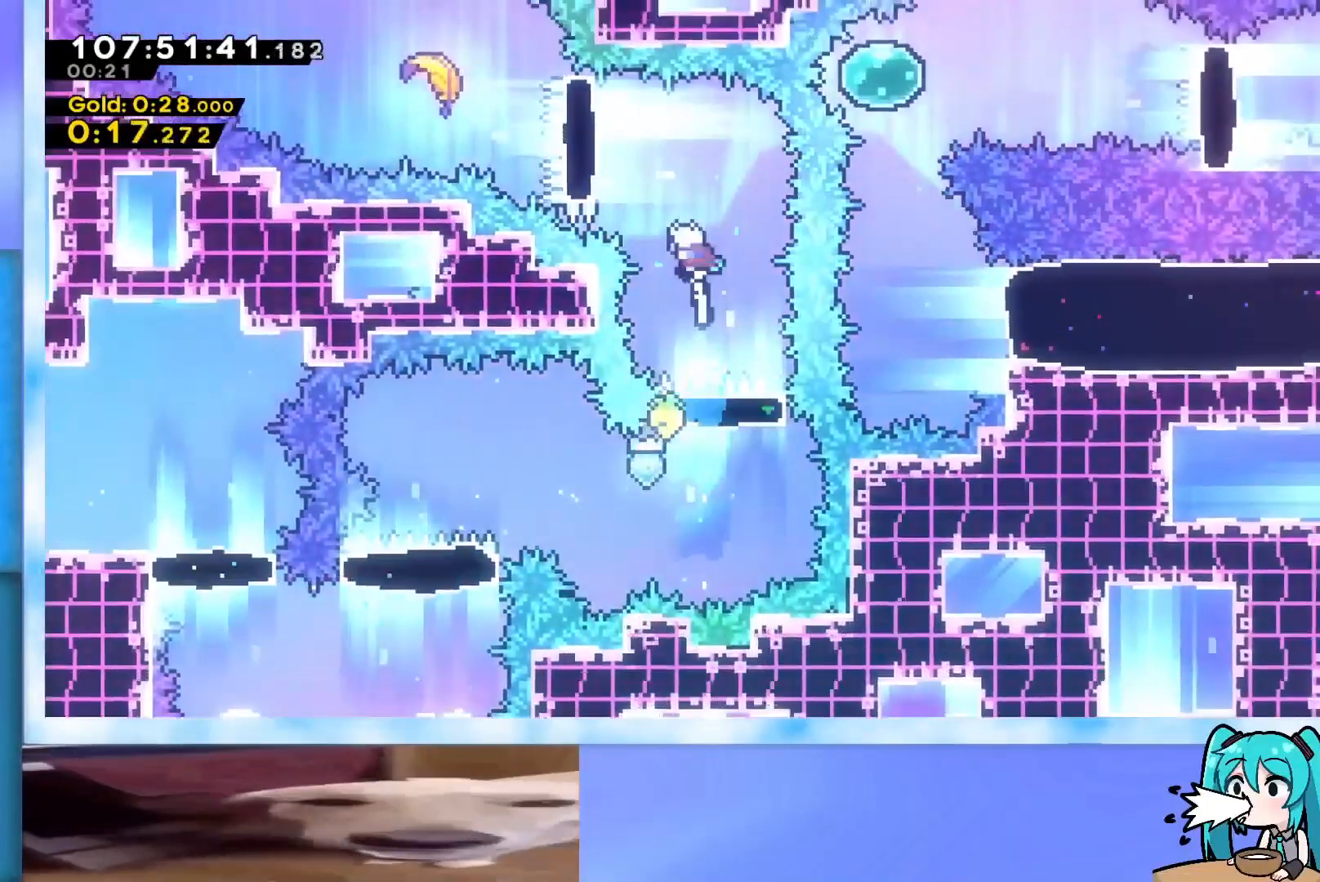
{"keys": ["left"], "events": [[117, "dash", "up"], [250, "up", "up"]]}
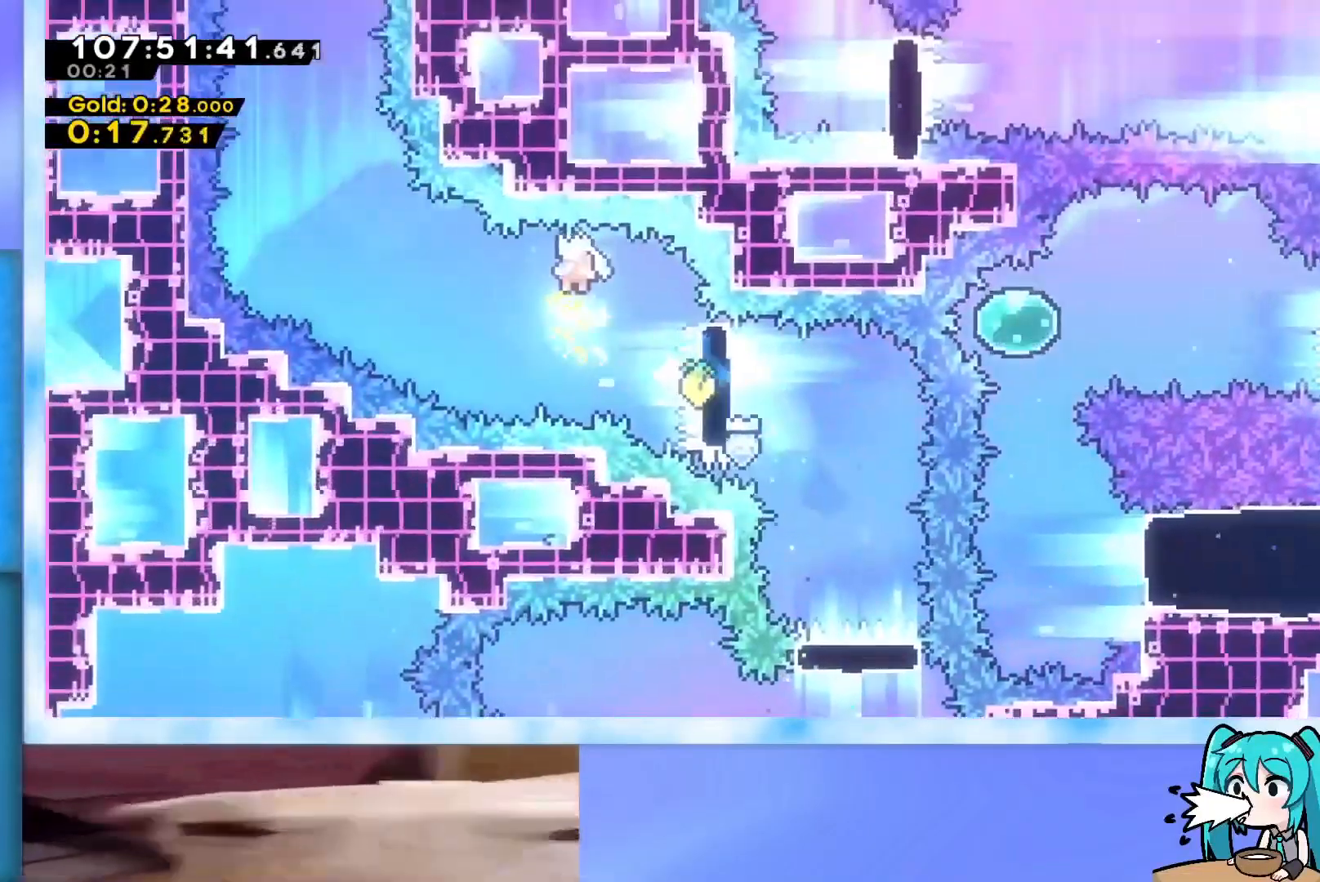
{"keys": ["left", "up"], "events": [[434, "up", "down"]]}
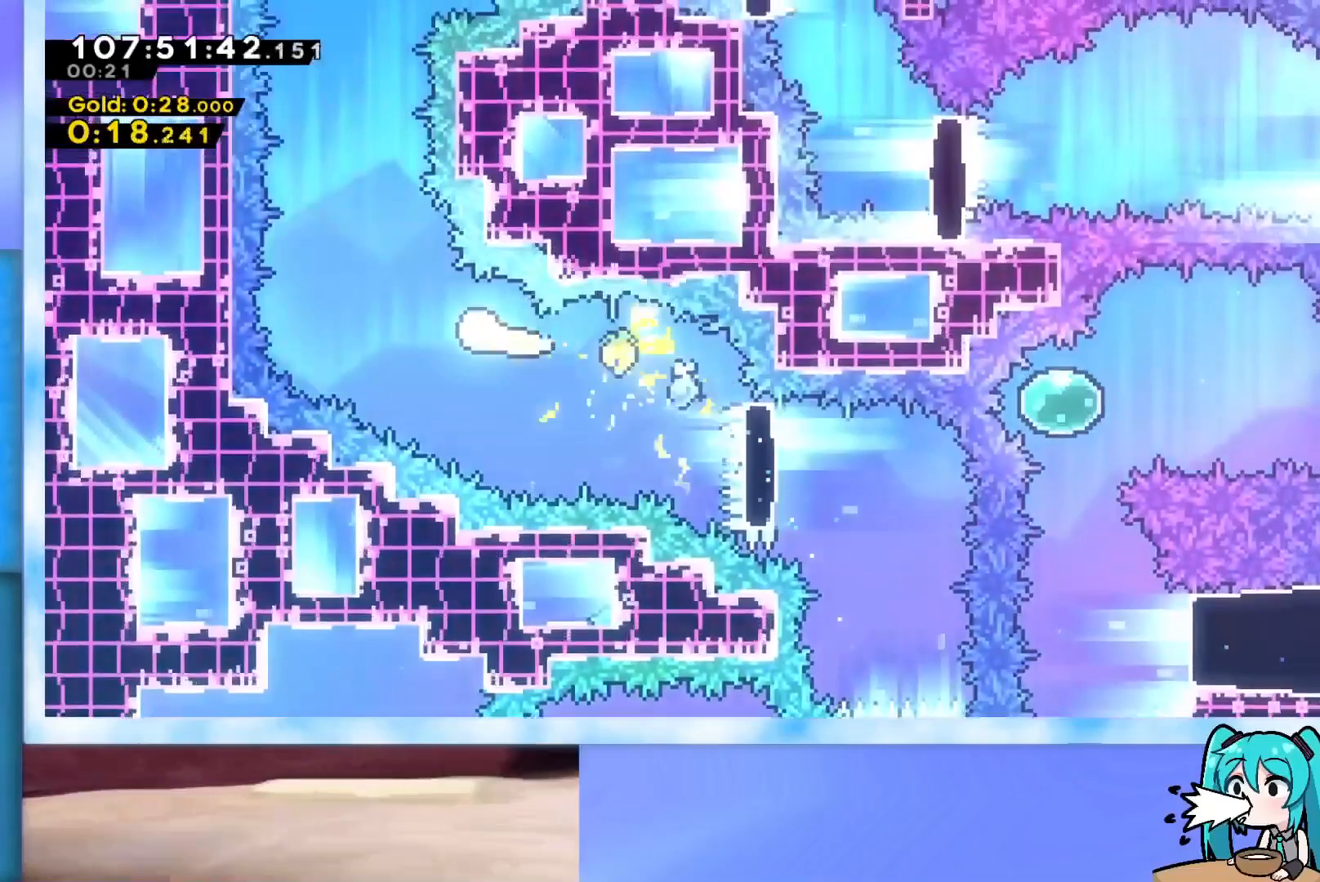
{"keys": ["up"], "events": [[217, "left", "up"]]}
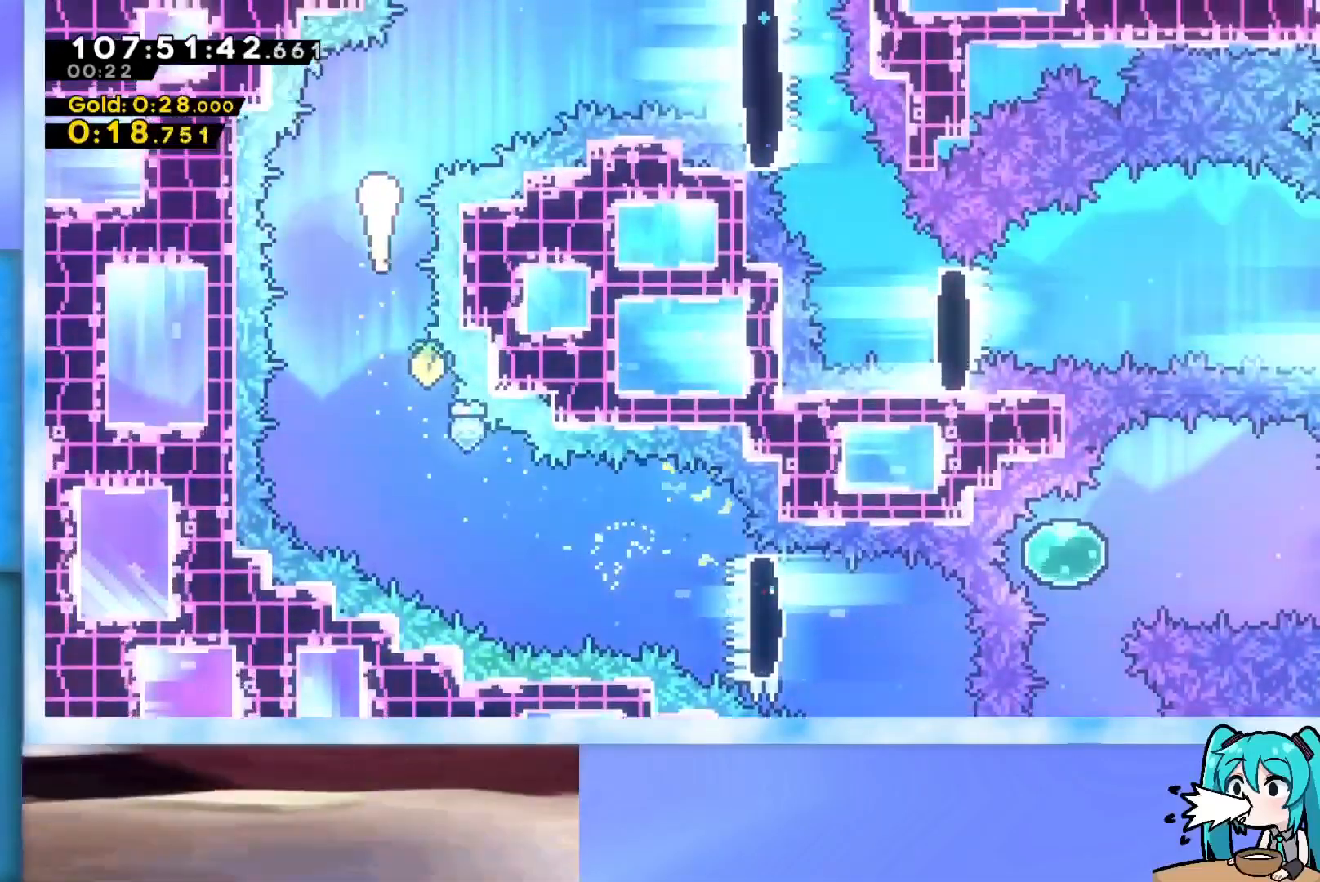
{"keys": ["right"], "events": [[33, "right", "down"], [233, "up", "up"]]}
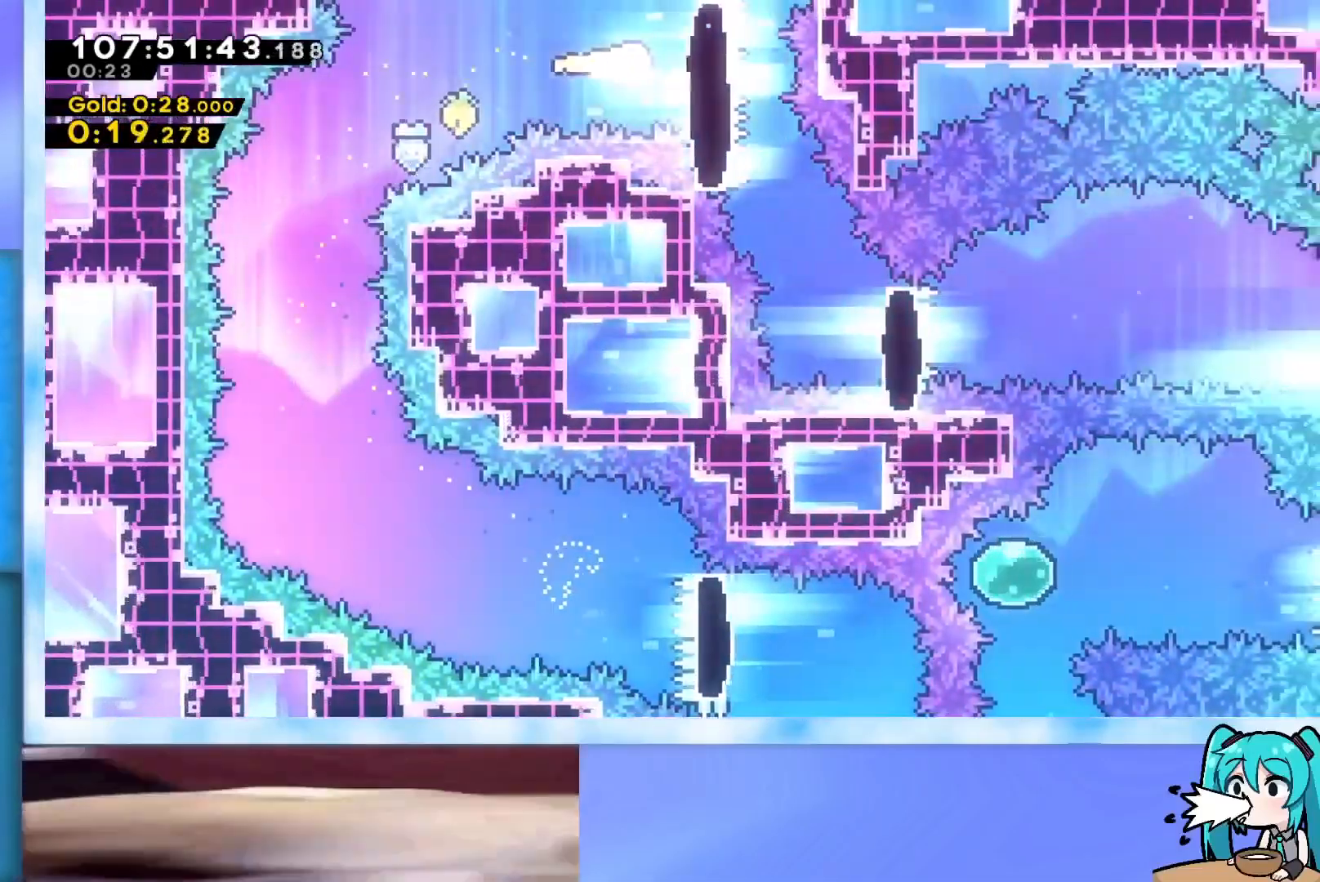
{"keys": ["right"], "events": [[50, "dash", "down"], [50, "down", "down"], [284, "dash", "up"], [334, "down", "up"]]}
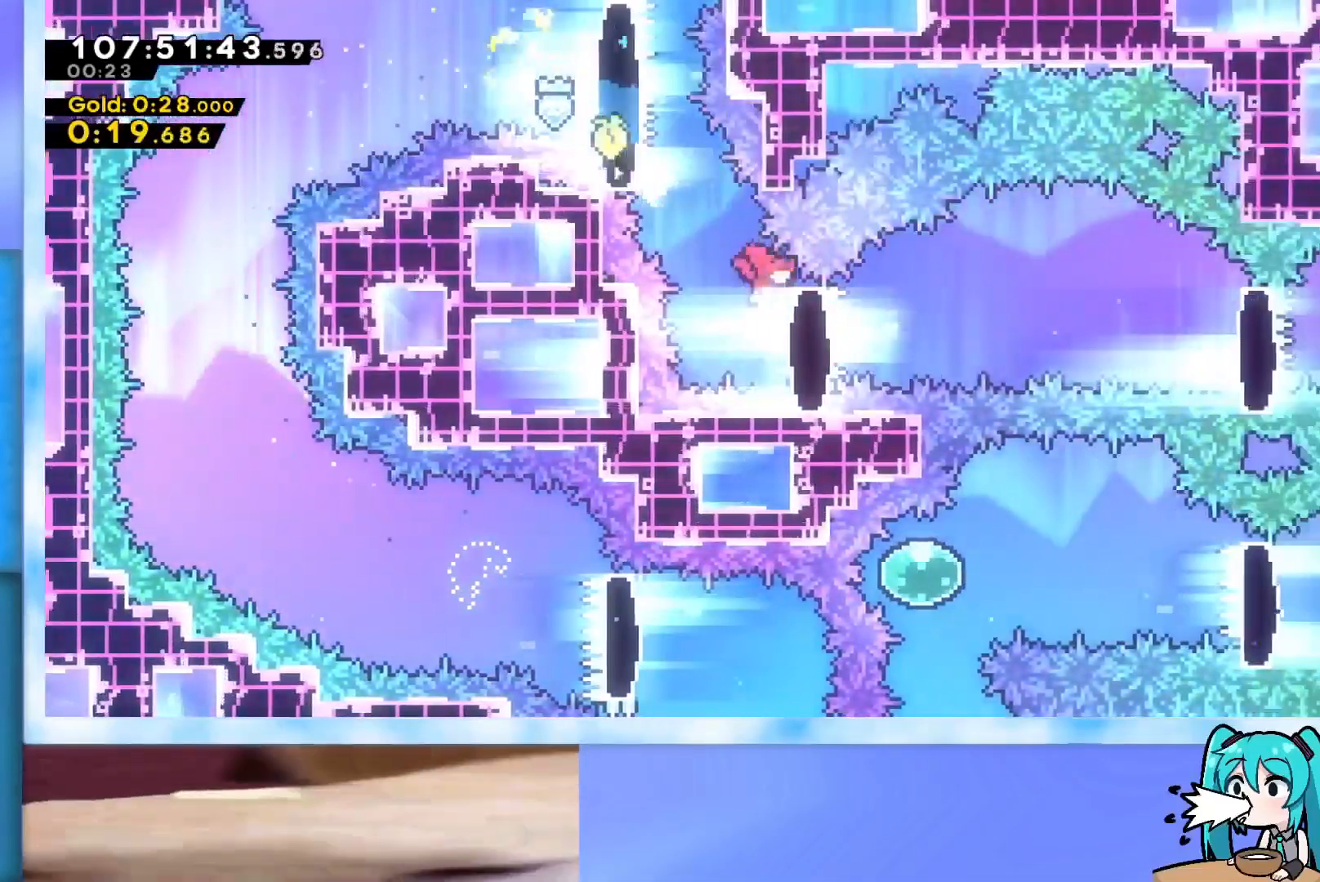
{"keys": ["right"], "events": [[33, "demo", "down"], [167, "demo", "up"], [267, "jump", "down"], [350, "jump", "up"]]}
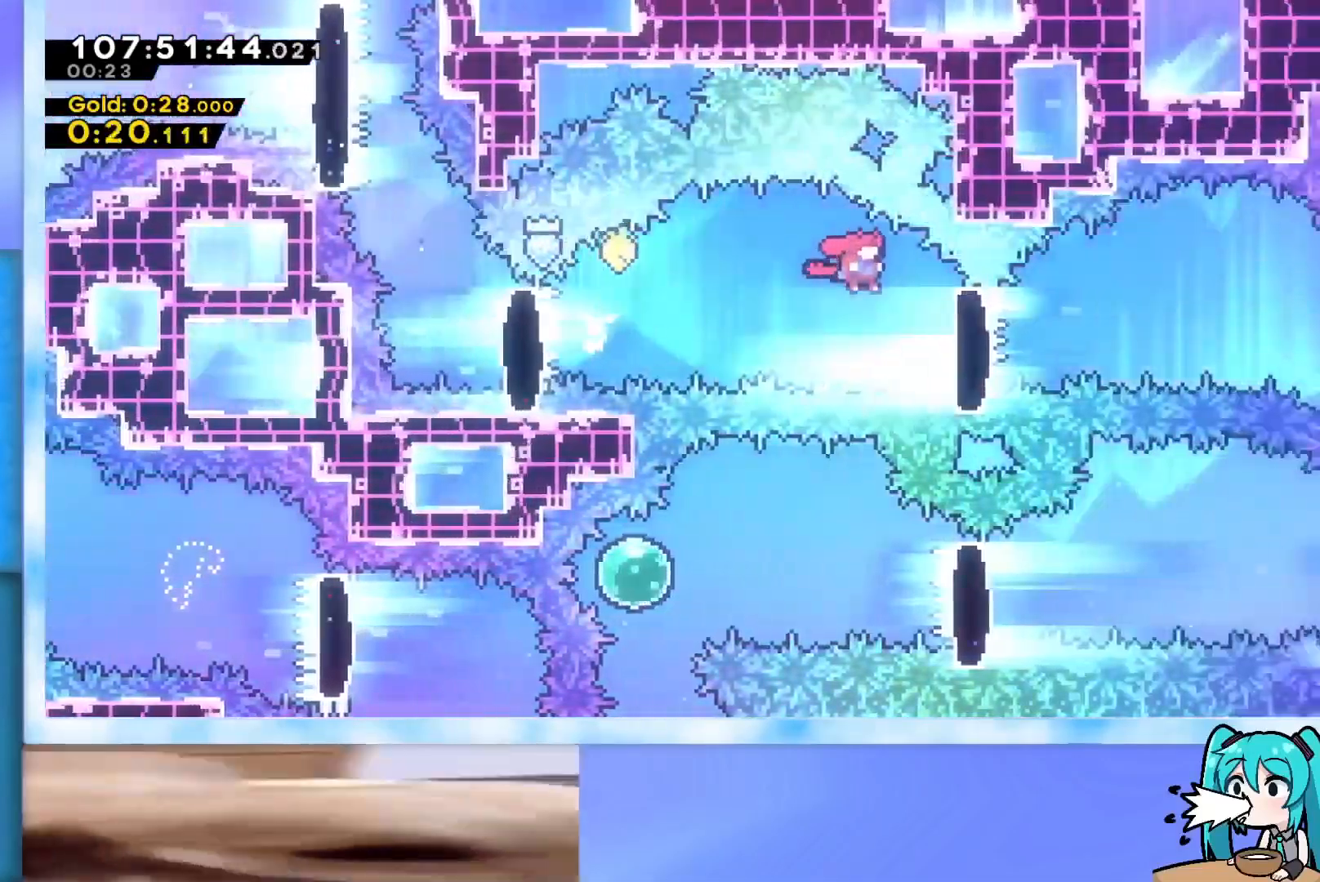
{"keys": ["right"], "events": [[84, "demo", "down"], [184, "demo", "up"], [267, "jump", "down"], [367, "jump", "up"]]}
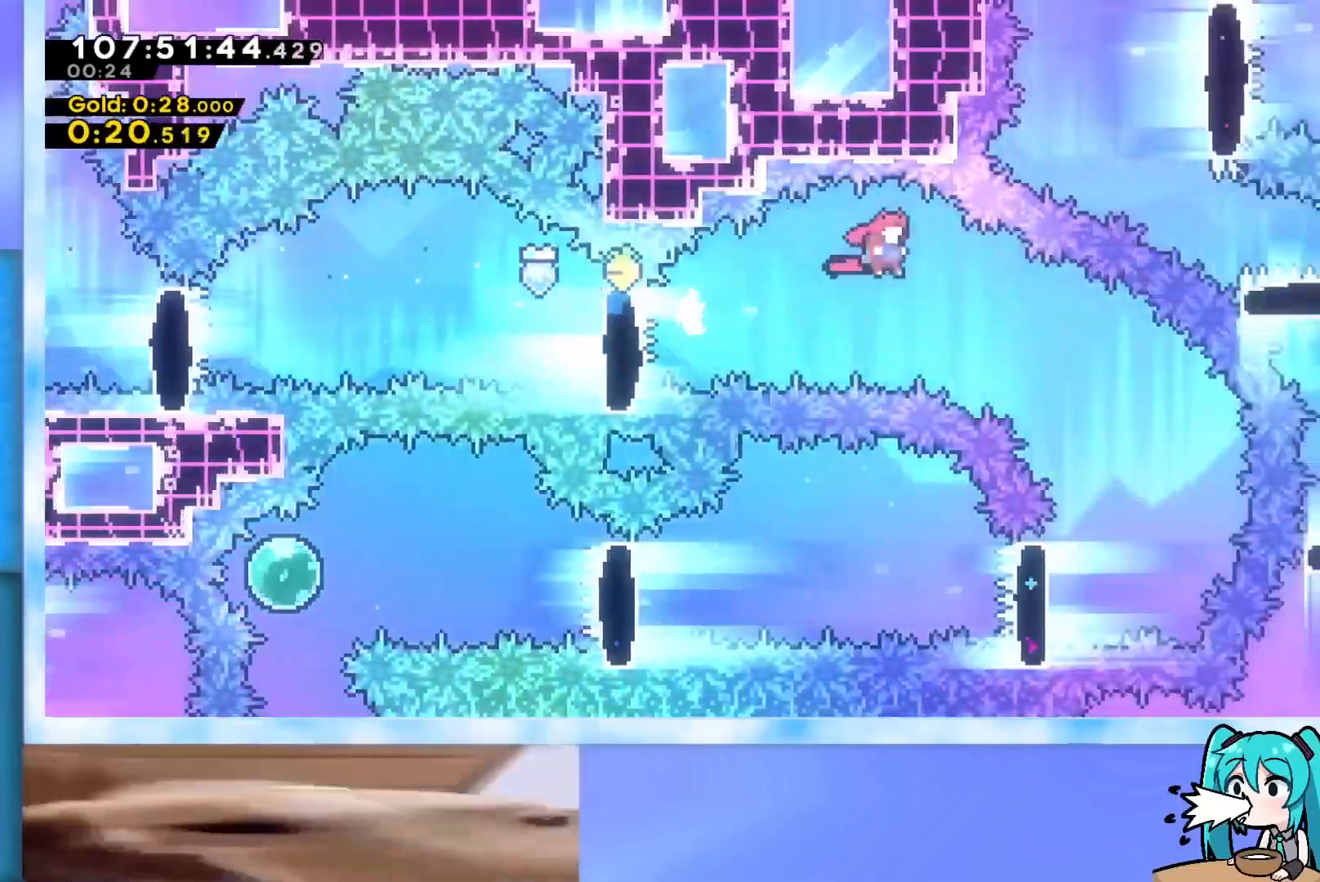
{"keys": ["left"], "events": [[200, "right", "up"], [333, "left", "down"]]}
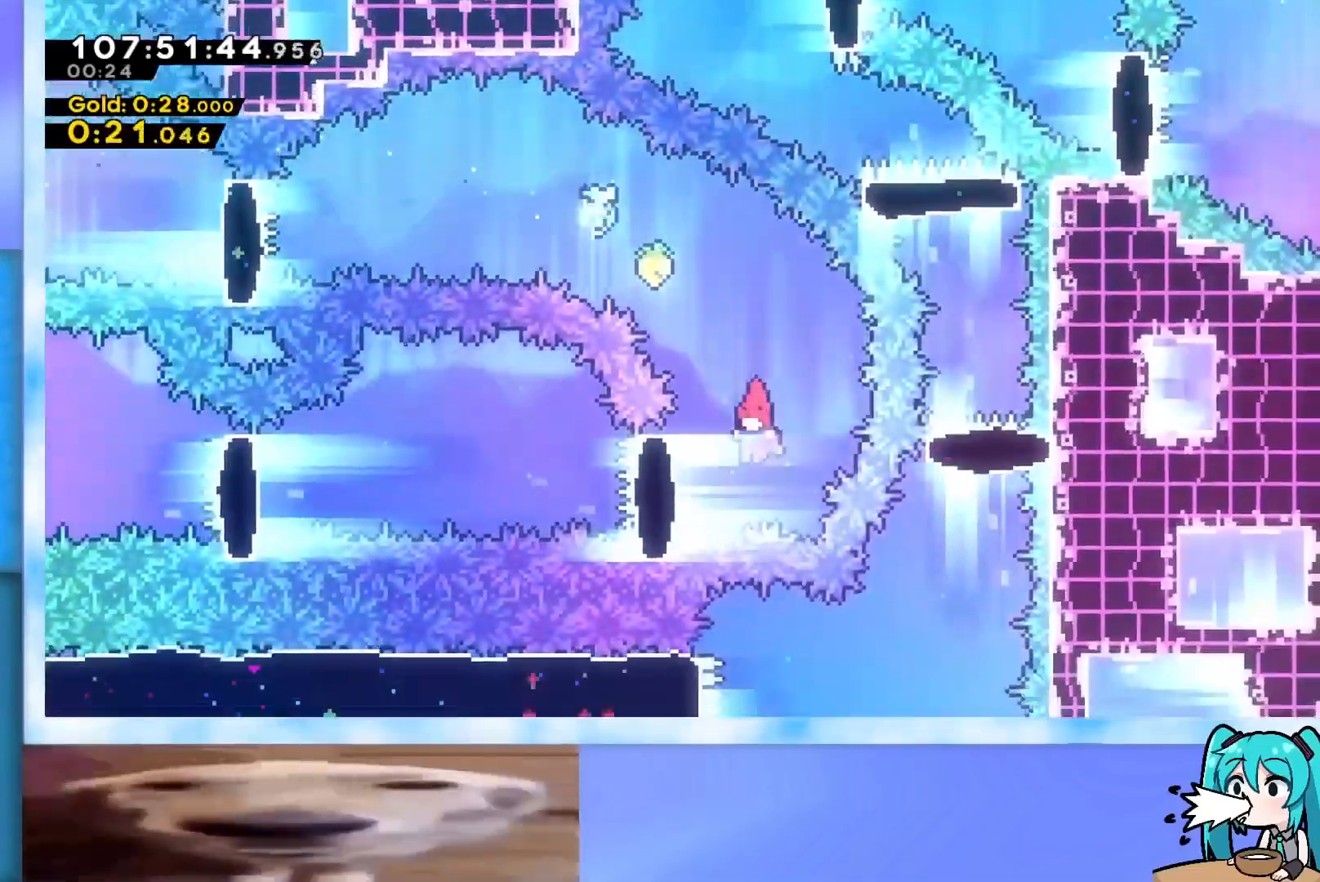
{"keys": ["left"], "events": [[67, "demo", "down"], [217, "demo", "up"], [301, "jump", "down"], [401, "jump", "up"]]}
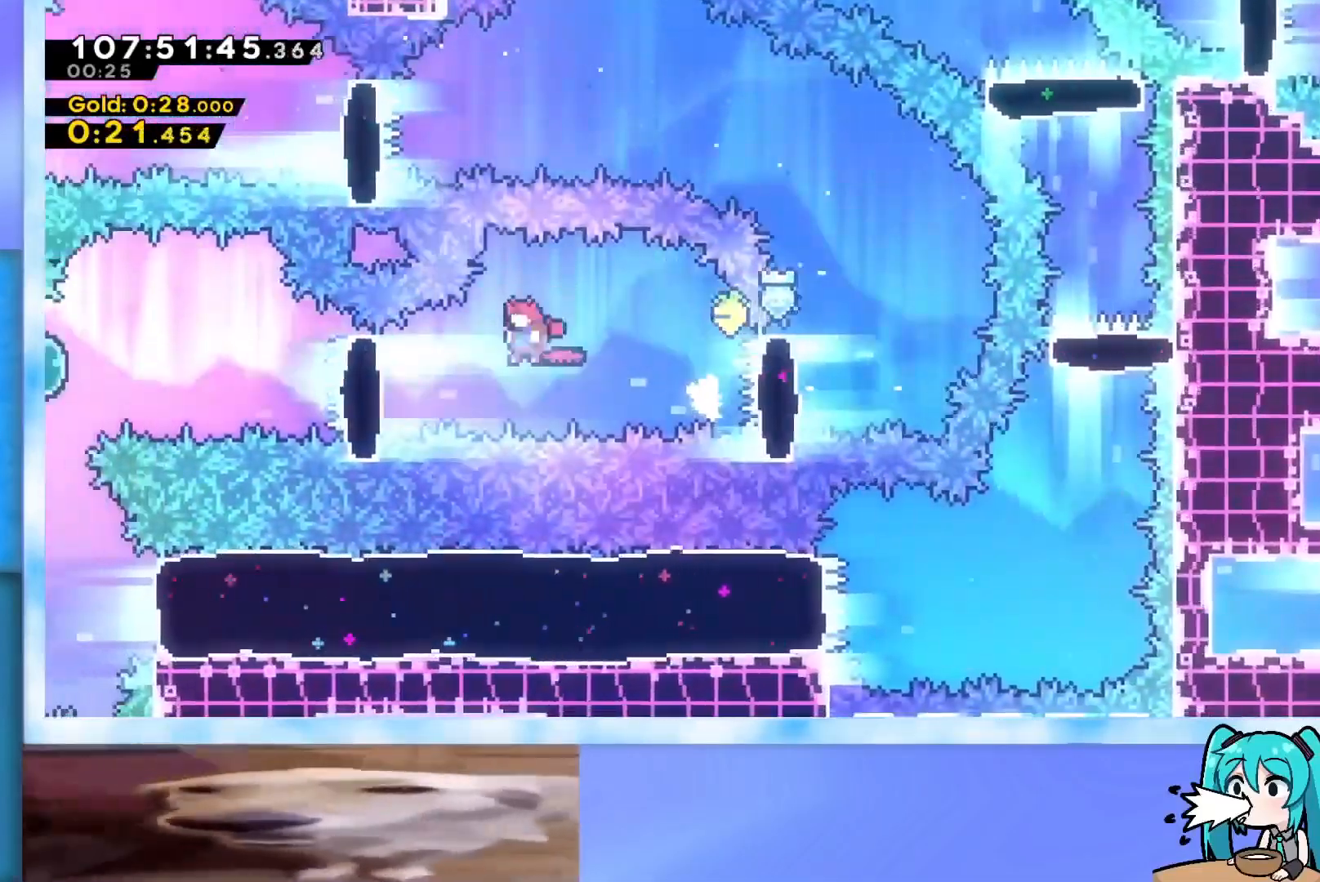
{"keys": ["left"], "events": [[133, "demo", "down"], [233, "demo", "up"], [317, "jump", "down"], [417, "jump", "up"]]}
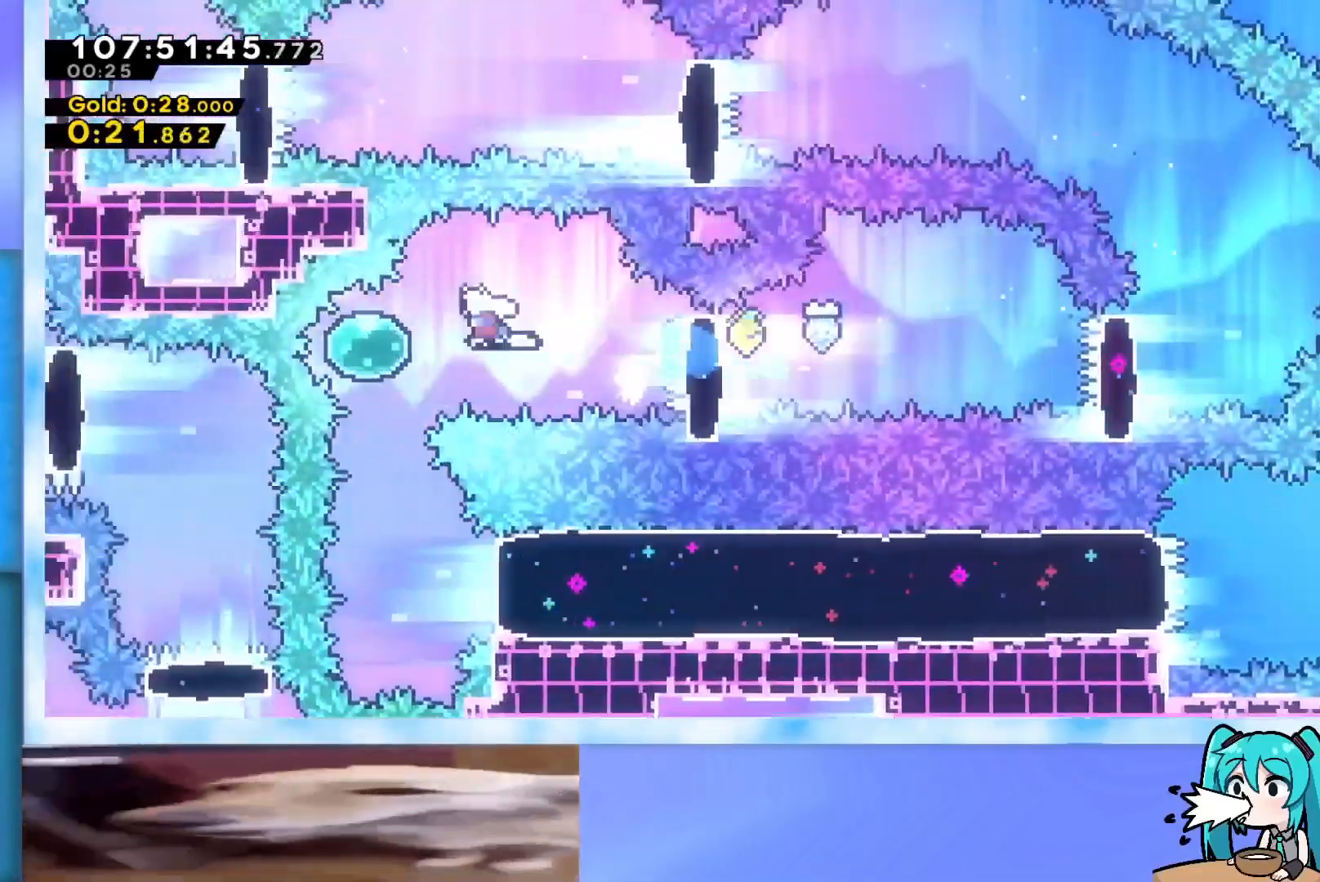
{"keys": ["demo", "right"], "events": [[100, "left", "up"], [150, "dash", "down"], [150, "down", "down"], [334, "dash", "up"], [334, "down", "up"], [434, "right", "down"], [484, "demo", "down"]]}
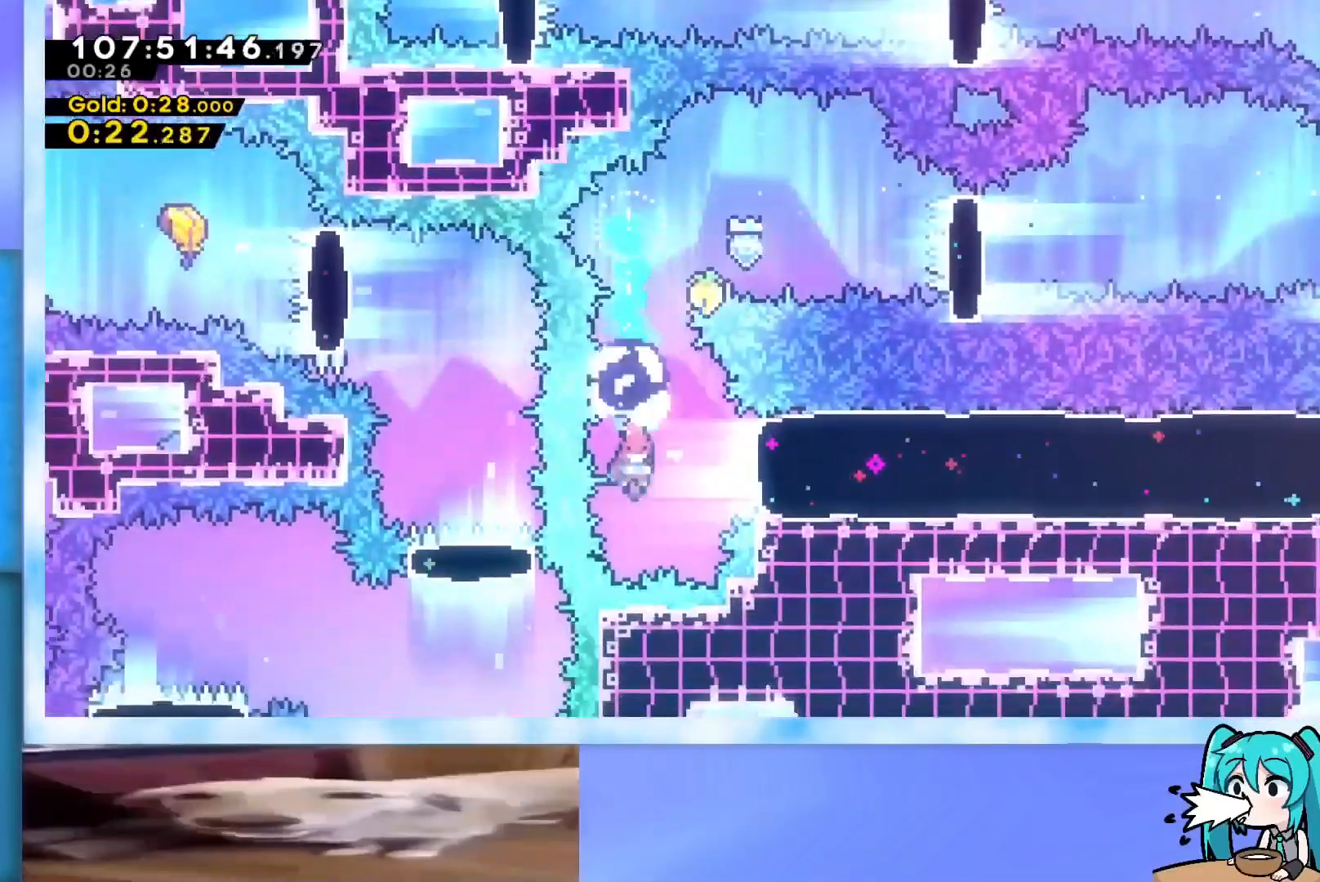
{"keys": ["right"], "events": [[117, "demo", "up"]]}
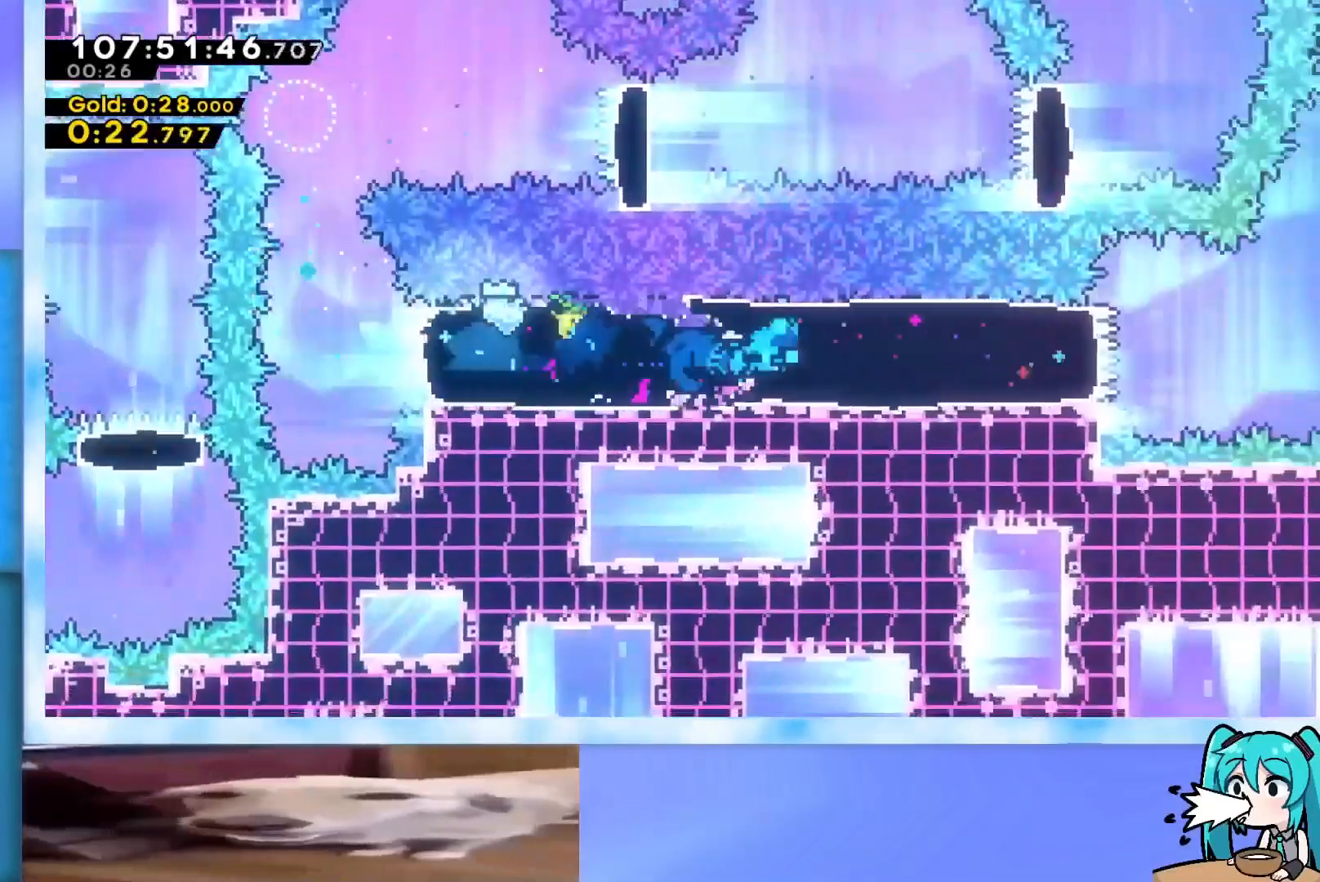
{"keys": ["jump", "right"], "events": [[367, "jump", "down"]]}
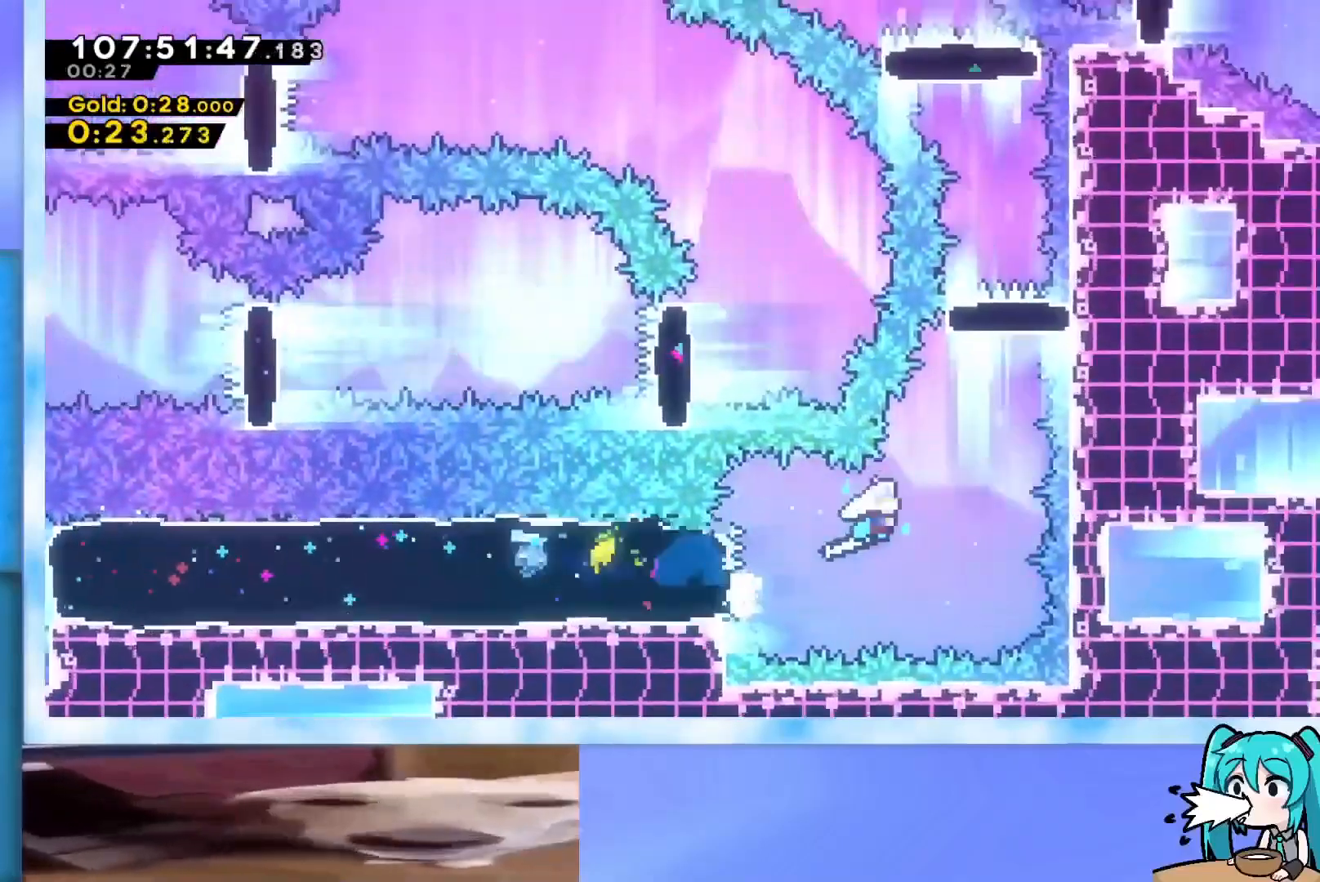
{"keys": ["right", "up"], "events": [[100, "right", "up"], [150, "dash", "down"], [150, "jump", "up"], [150, "up", "down"], [333, "dash", "up"], [484, "right", "down"]]}